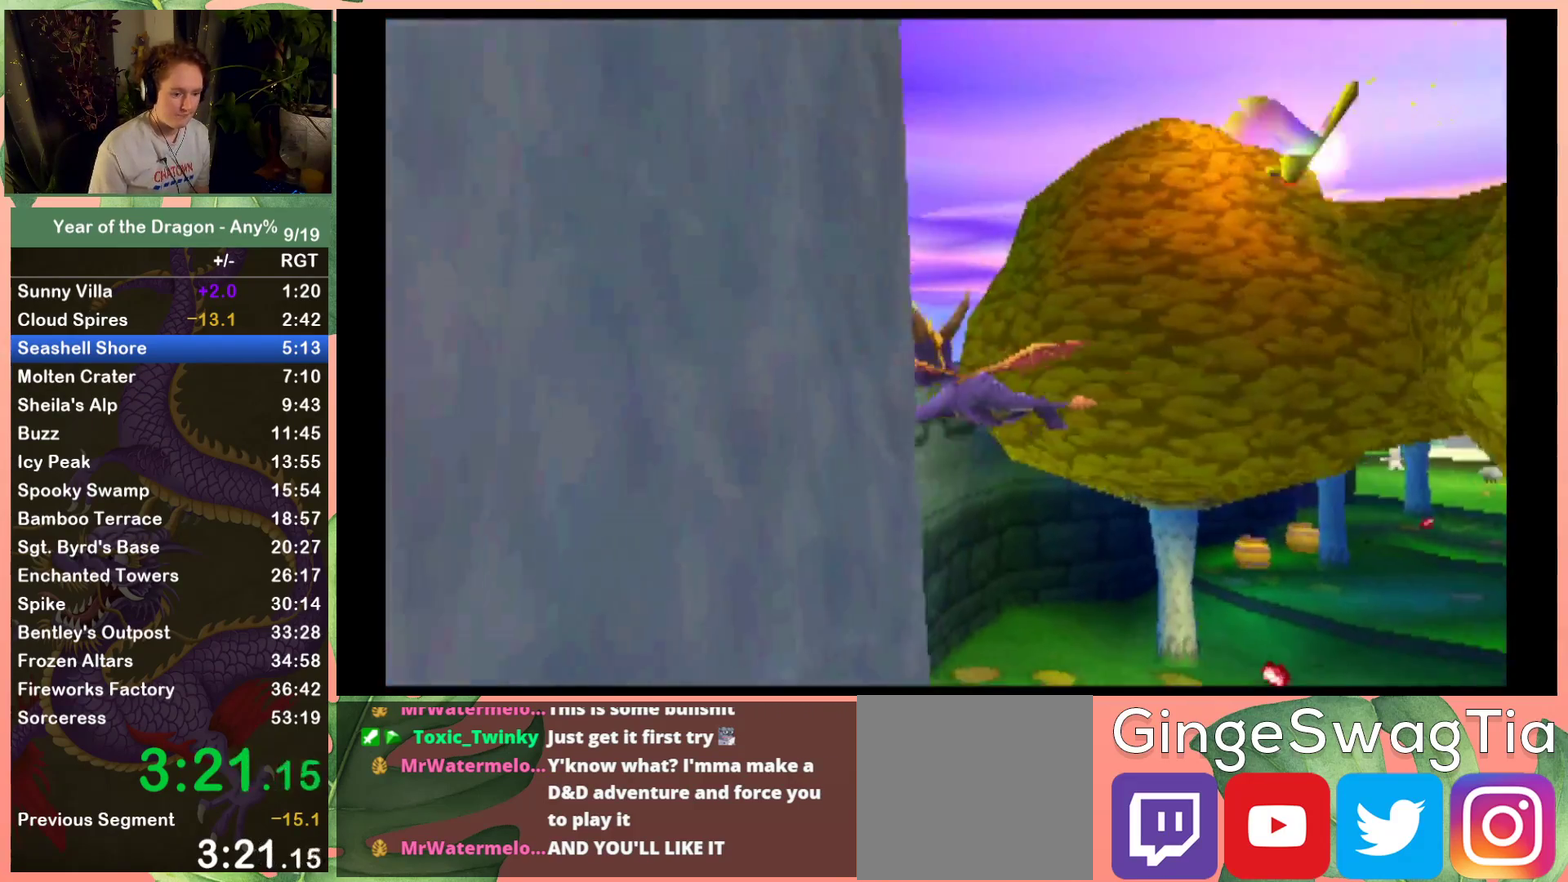
Gameplay with a controller (Xbox layout); each line is a JSON object with the inputs held at the frame after it. "events" lists button and stick changes between this image and that frame as [ms after this image, input, new state], when the widget could be followed in between.
{"buttons": ["Y", "DPAD_UP", "DPAD_LEFT"], "left_stick": "center", "right_stick": "center", "events": [[67, "A", "up"], [167, "Y", "down"]]}
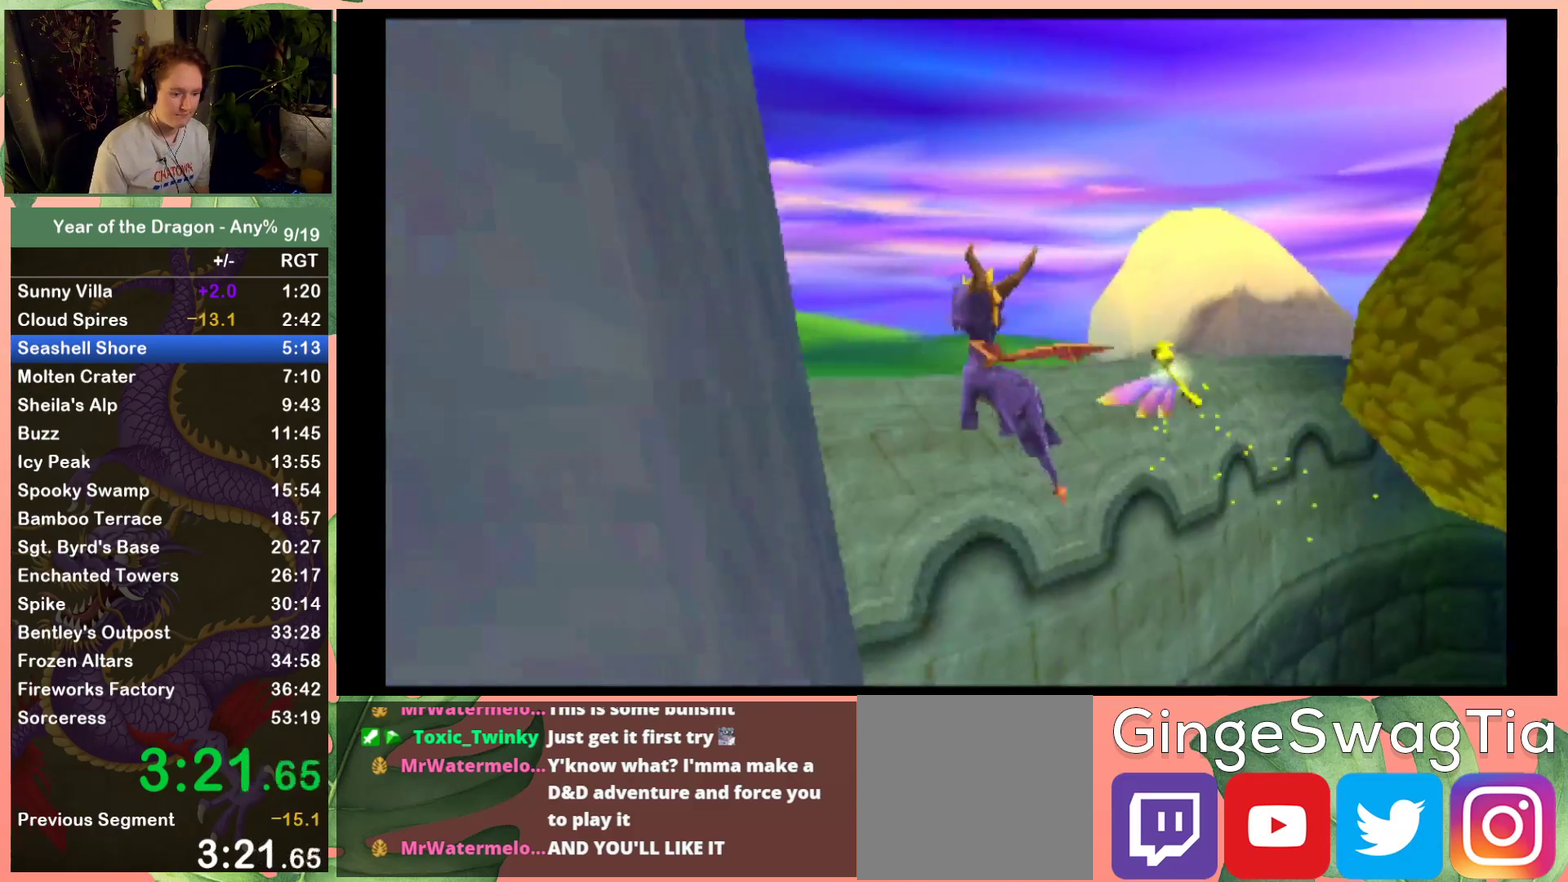
{"buttons": ["DPAD_DOWN", "DPAD_LEFT"], "left_stick": "center", "right_stick": "center", "events": [[367, "DPAD_UP", "up"], [434, "DPAD_DOWN", "down"], [501, "Y", "up"]]}
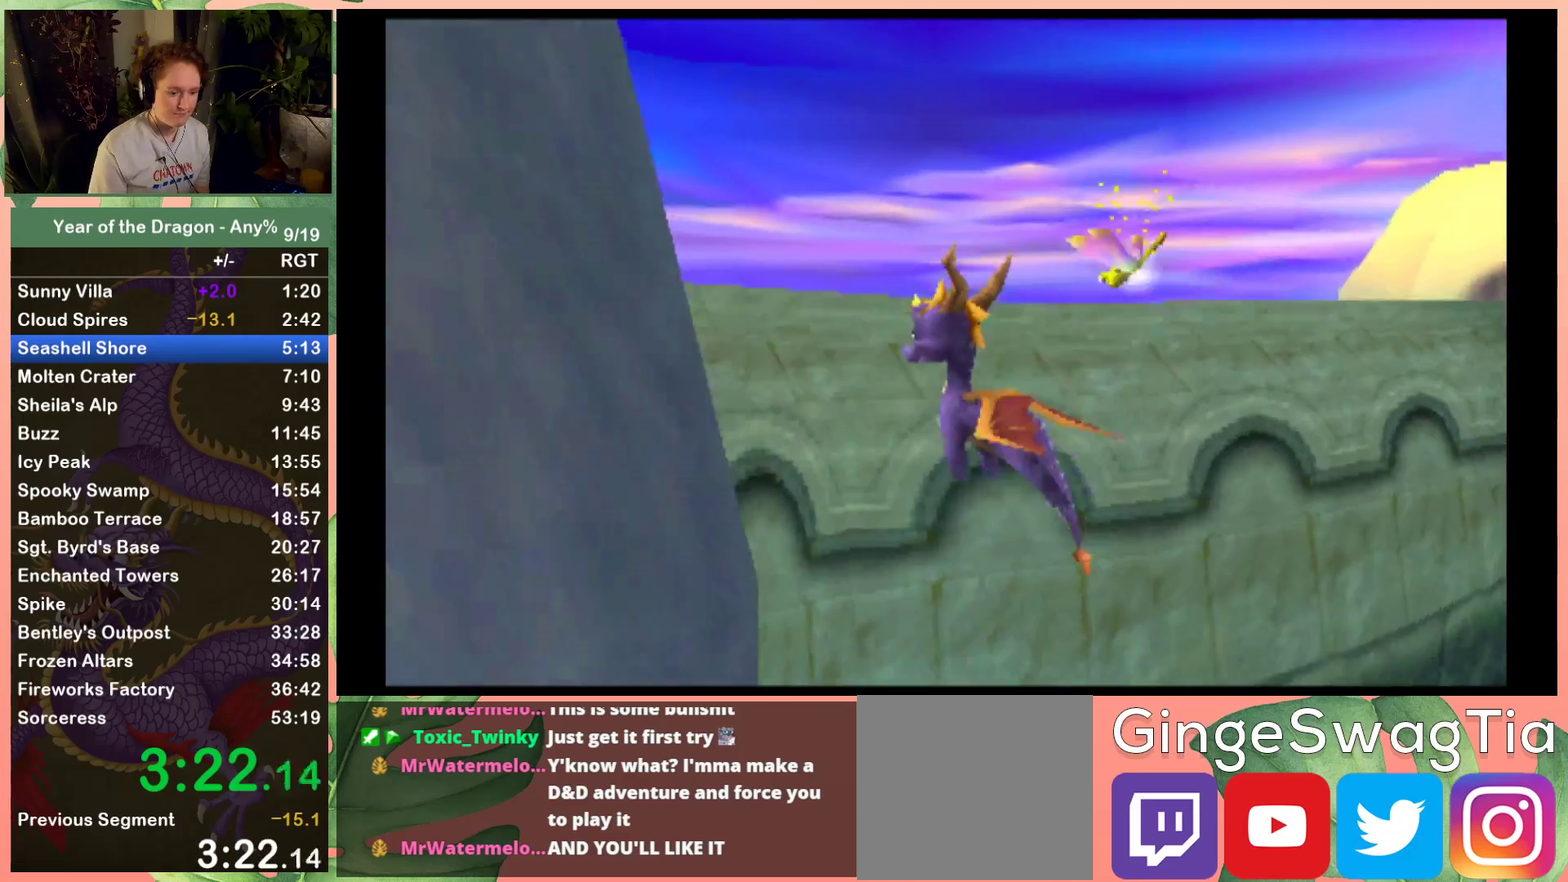
{"buttons": ["A", "X", "DPAD_DOWN", "DPAD_LEFT"], "left_stick": "center", "right_stick": "center", "events": [[467, "X", "down"], [500, "A", "down"]]}
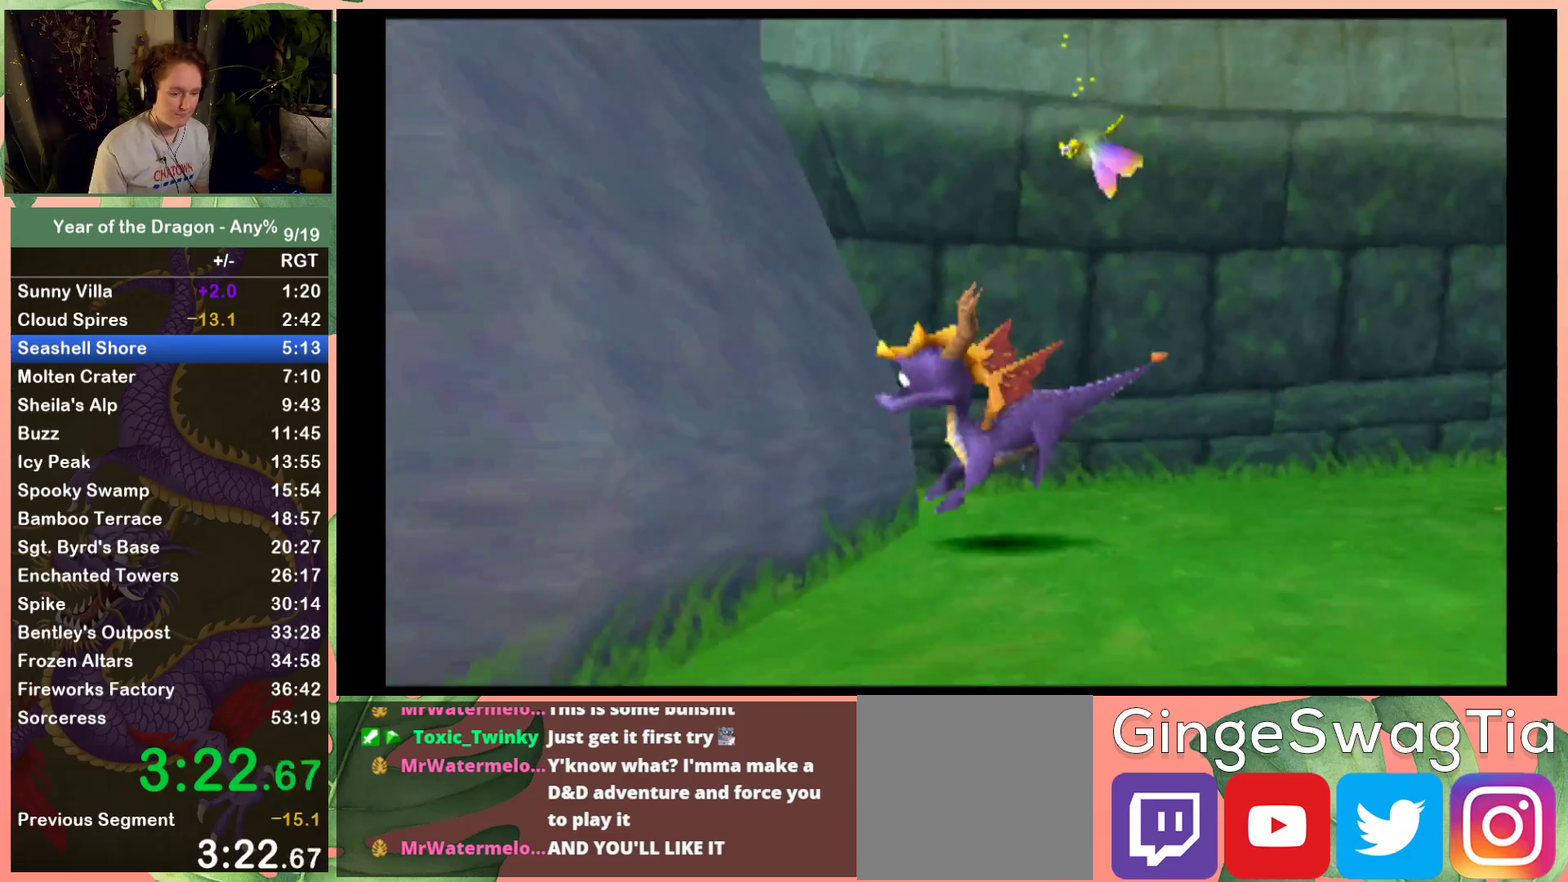
{"buttons": ["X"], "left_stick": "center", "right_stick": "center", "events": [[234, "A", "up"], [234, "DPAD_DOWN", "up"], [234, "DPAD_LEFT", "up"]]}
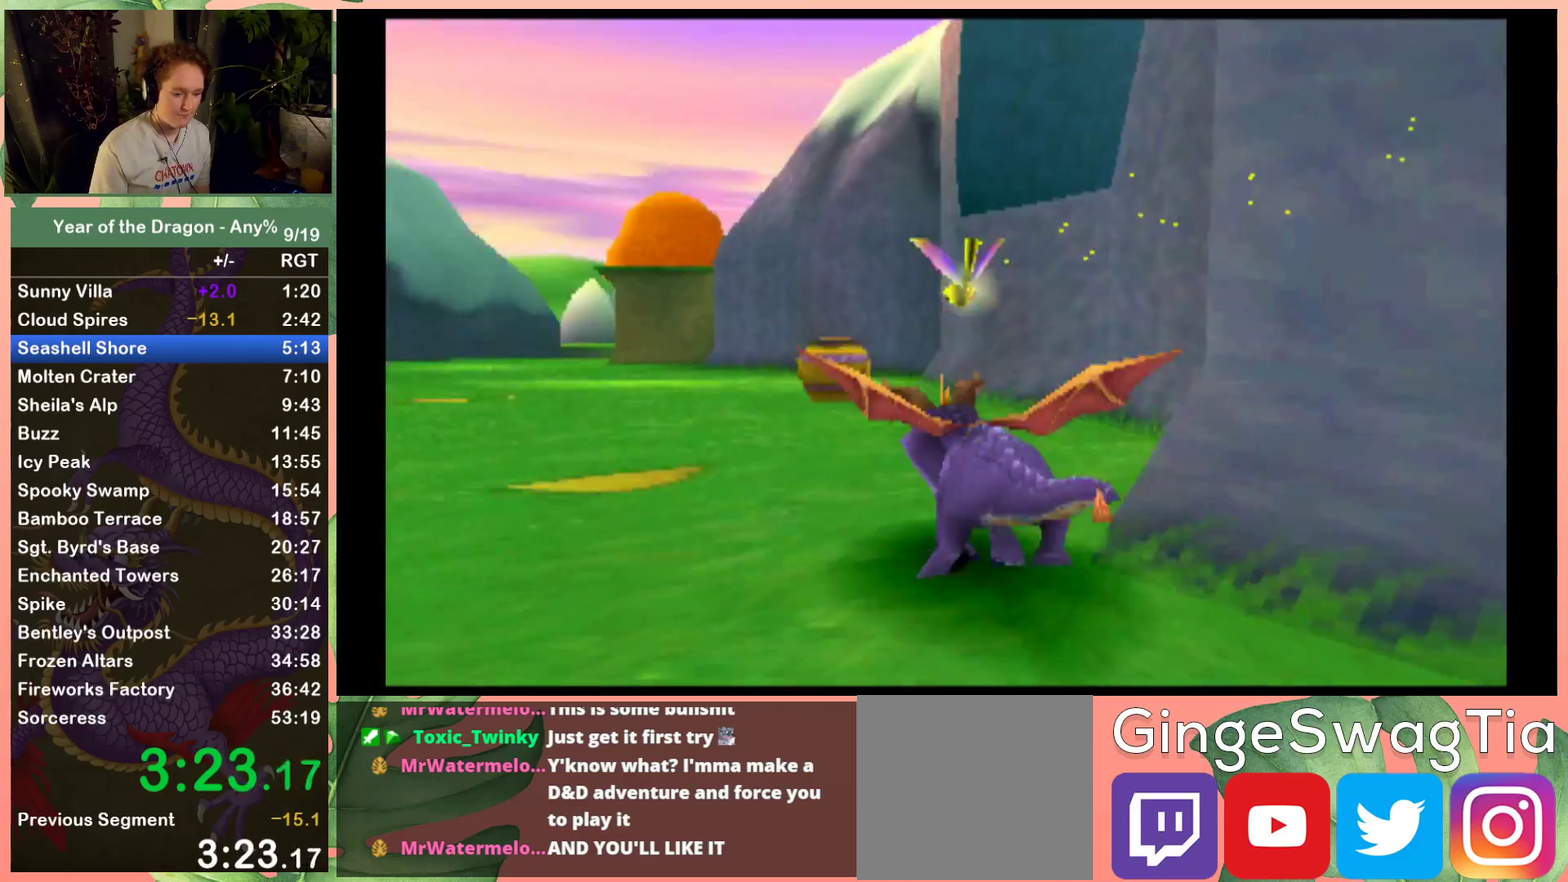
{"buttons": ["X", "DPAD_LEFT"], "left_stick": "center", "right_stick": "center", "events": [[133, "DPAD_LEFT", "down"], [267, "DPAD_LEFT", "up"], [467, "DPAD_LEFT", "down"]]}
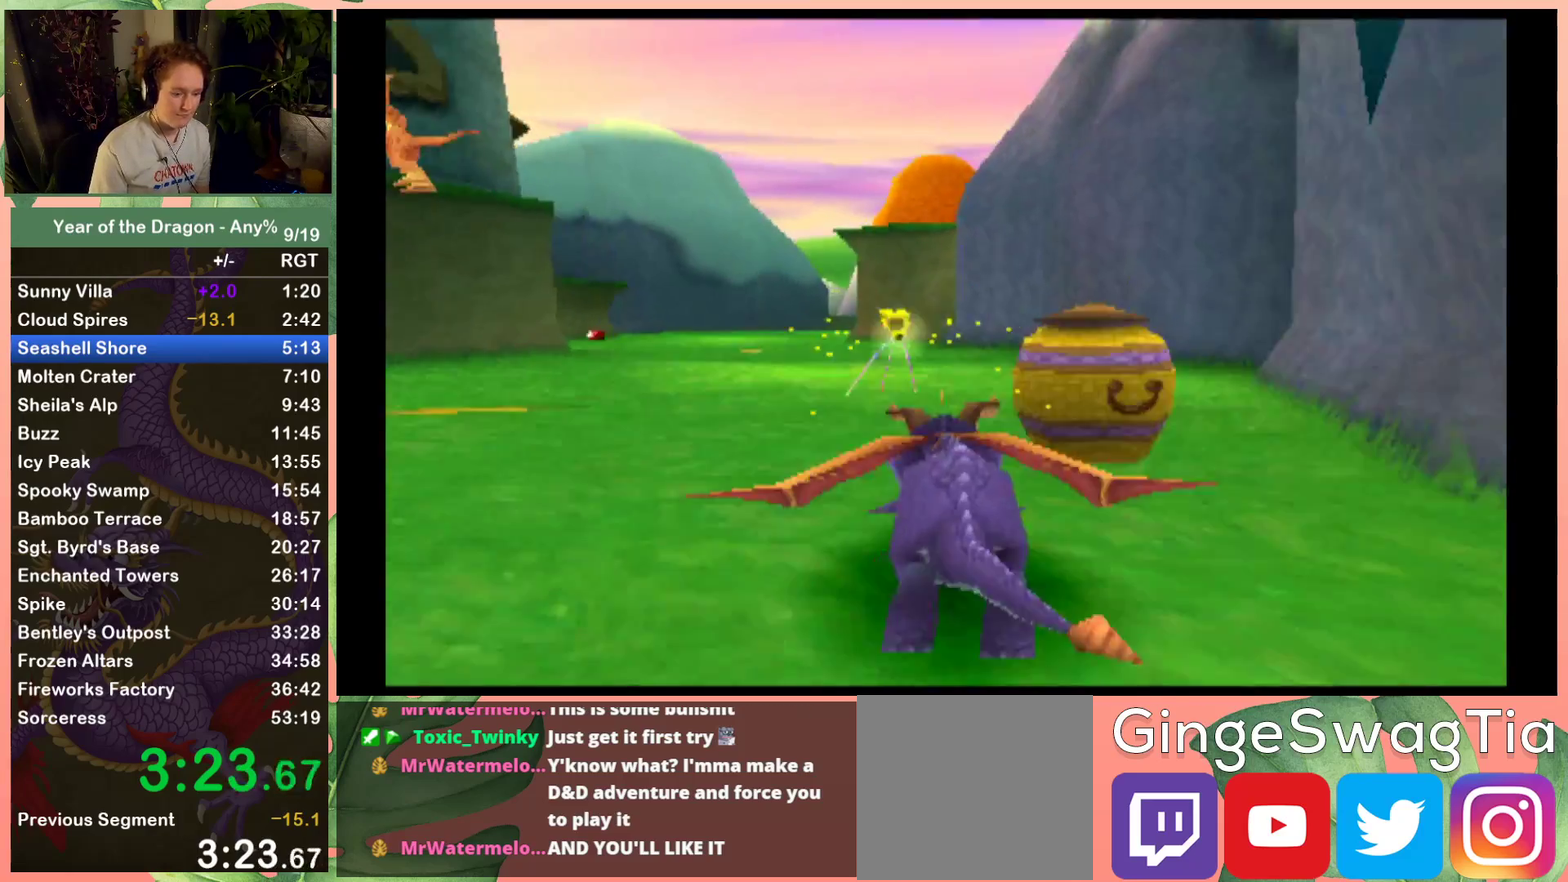
{"buttons": ["X", "DPAD_LEFT"], "left_stick": "center", "right_stick": "center", "events": [[101, "DPAD_LEFT", "up"], [468, "DPAD_LEFT", "down"]]}
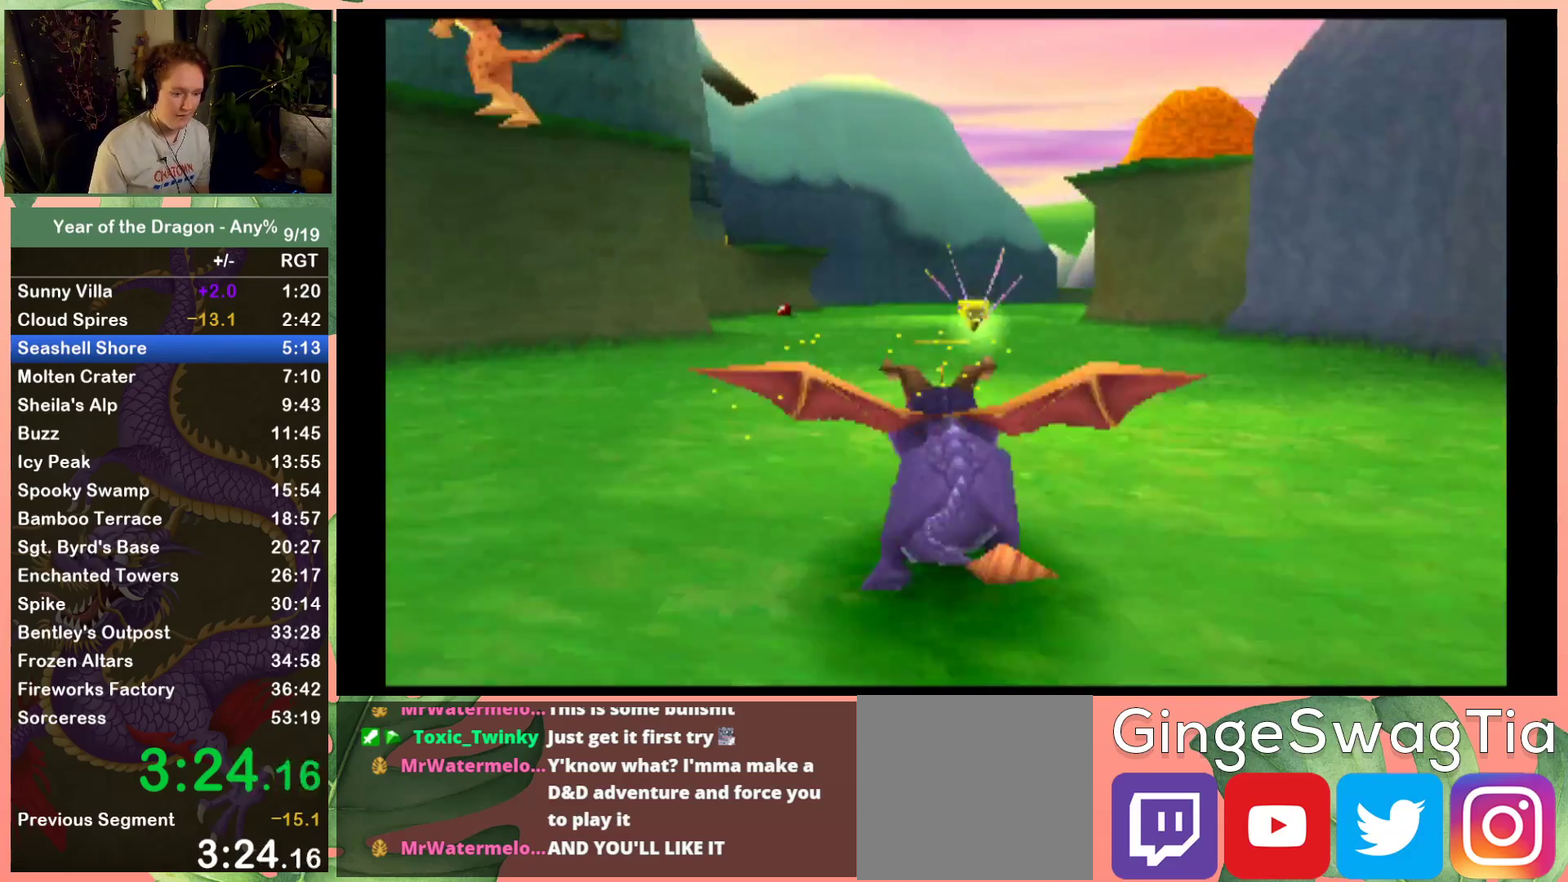
{"buttons": ["X"], "left_stick": "center", "right_stick": "center", "events": [[67, "DPAD_LEFT", "up"], [334, "DPAD_RIGHT", "down"], [467, "DPAD_RIGHT", "up"]]}
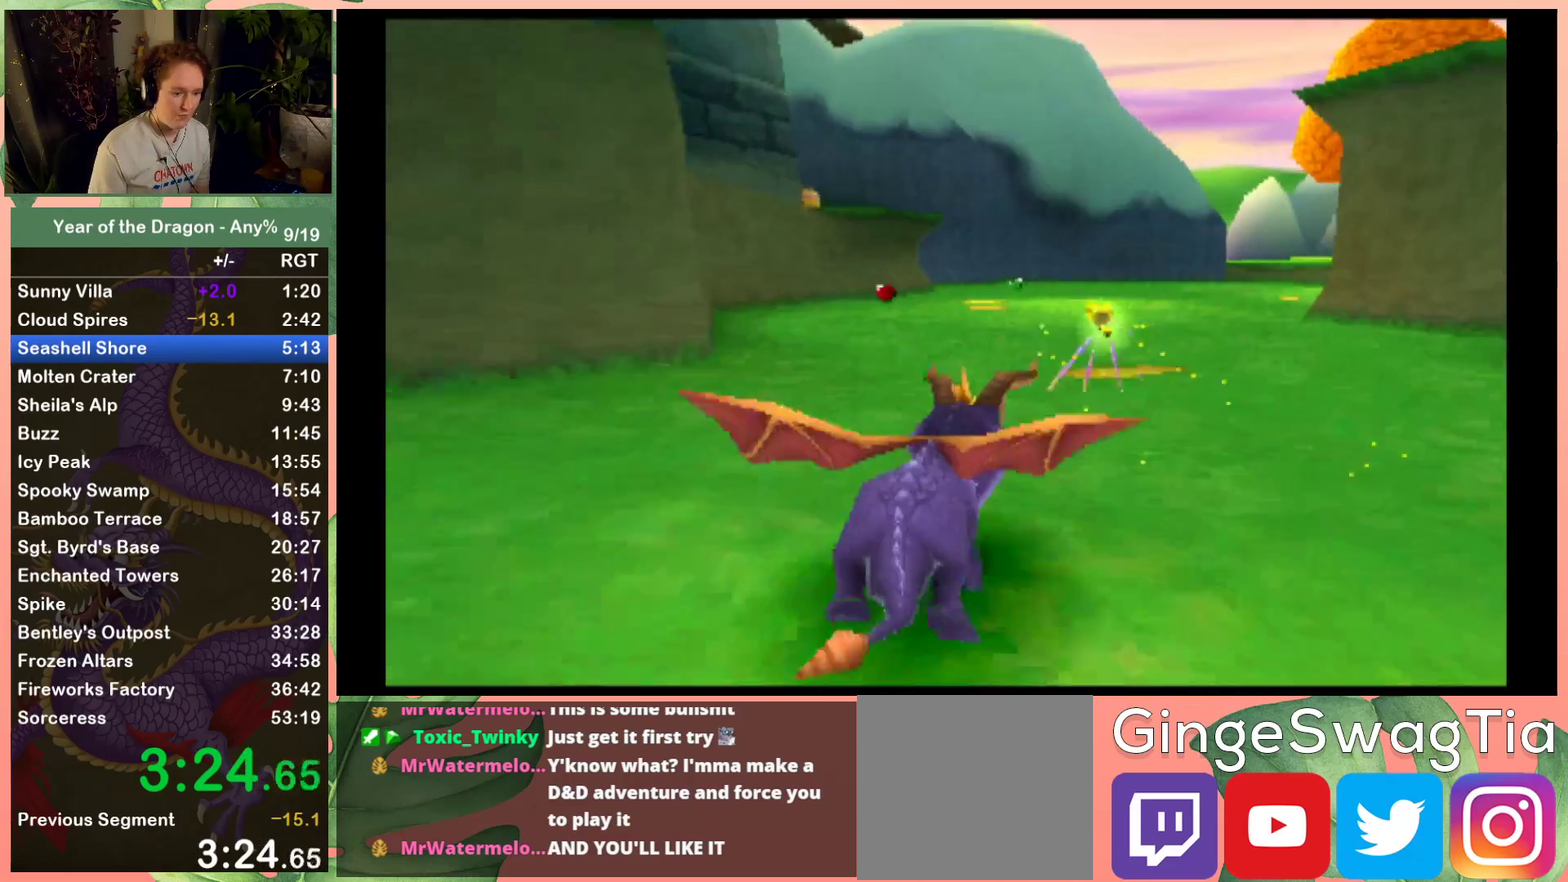
{"buttons": ["X"], "left_stick": "center", "right_stick": "center", "events": [[201, "DPAD_RIGHT", "down"], [301, "DPAD_RIGHT", "up"]]}
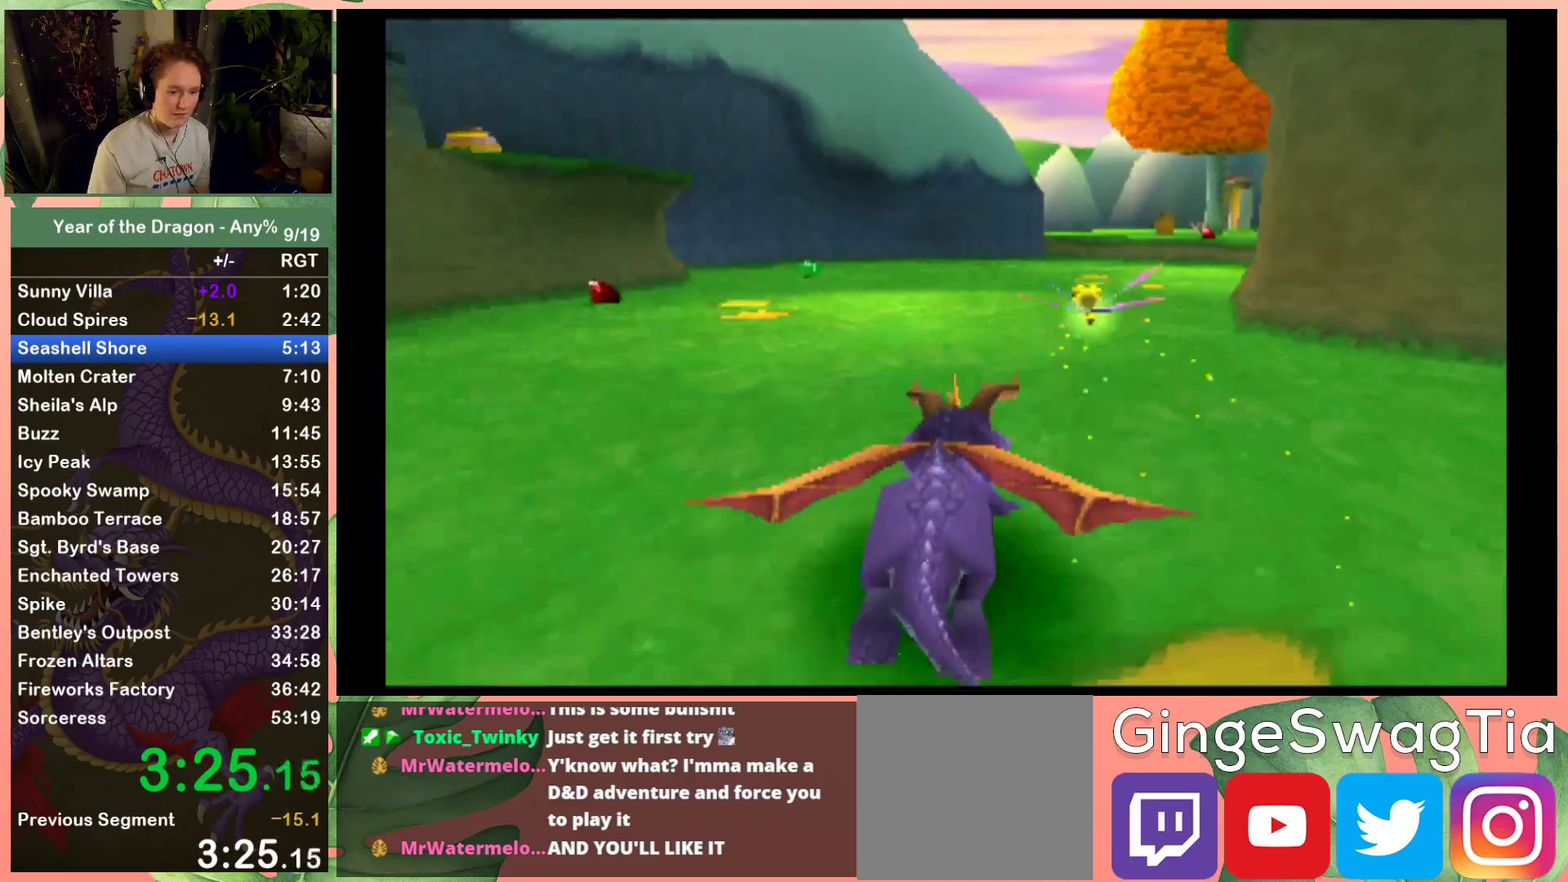
{"buttons": ["X"], "left_stick": "center", "right_stick": "center", "events": [[33, "DPAD_RIGHT", "down"], [167, "DPAD_RIGHT", "up"], [300, "DPAD_RIGHT", "down"], [367, "DPAD_RIGHT", "up"]]}
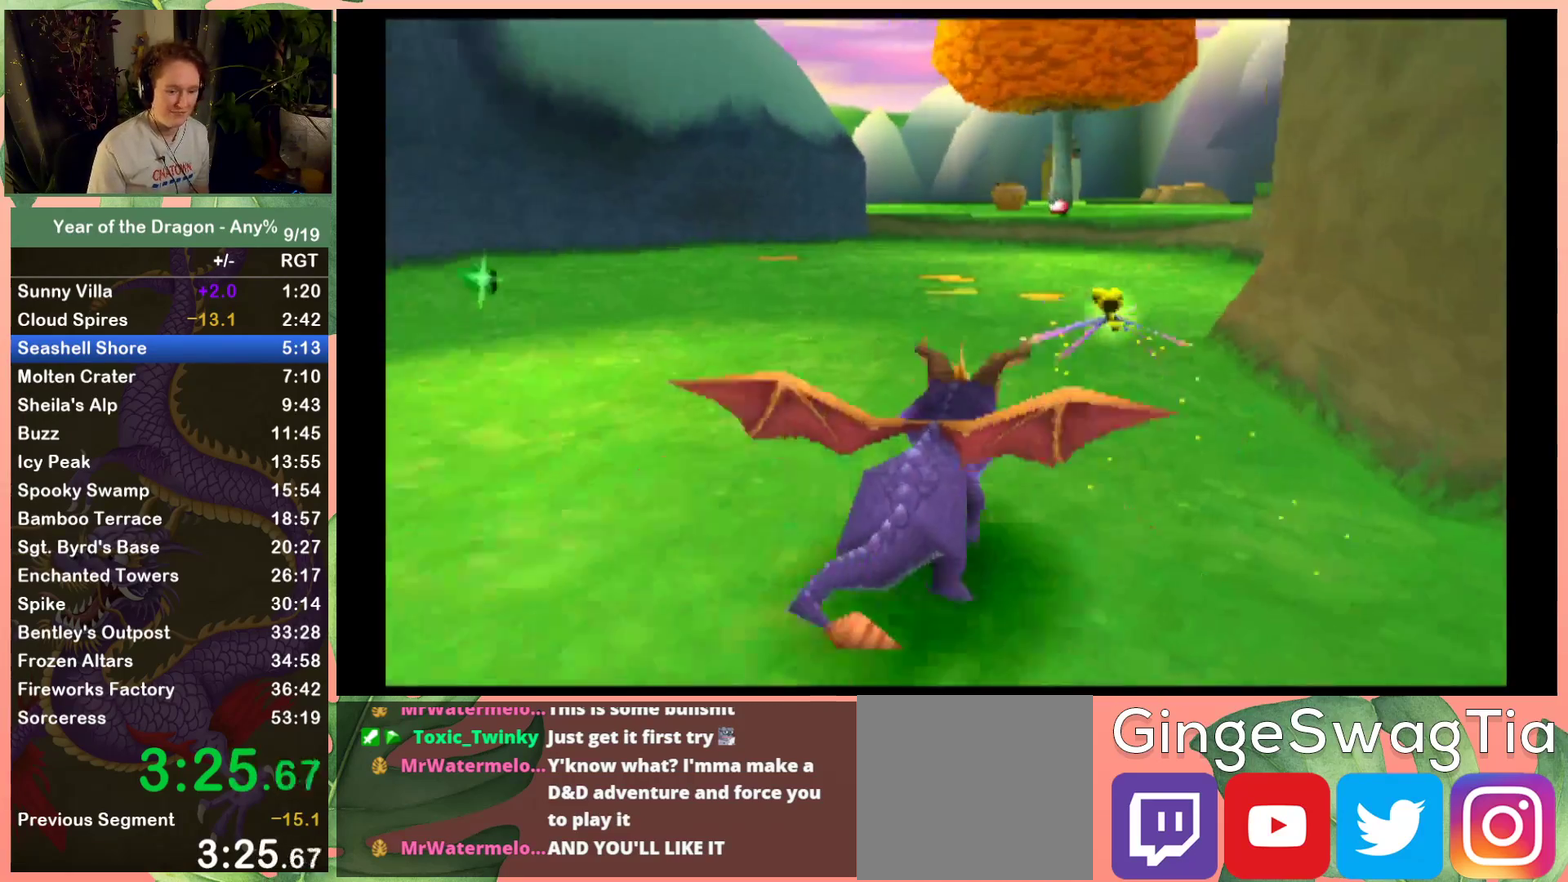
{"buttons": ["X"], "left_stick": "center", "right_stick": "center", "events": [[134, "DPAD_RIGHT", "down"], [267, "DPAD_RIGHT", "up"]]}
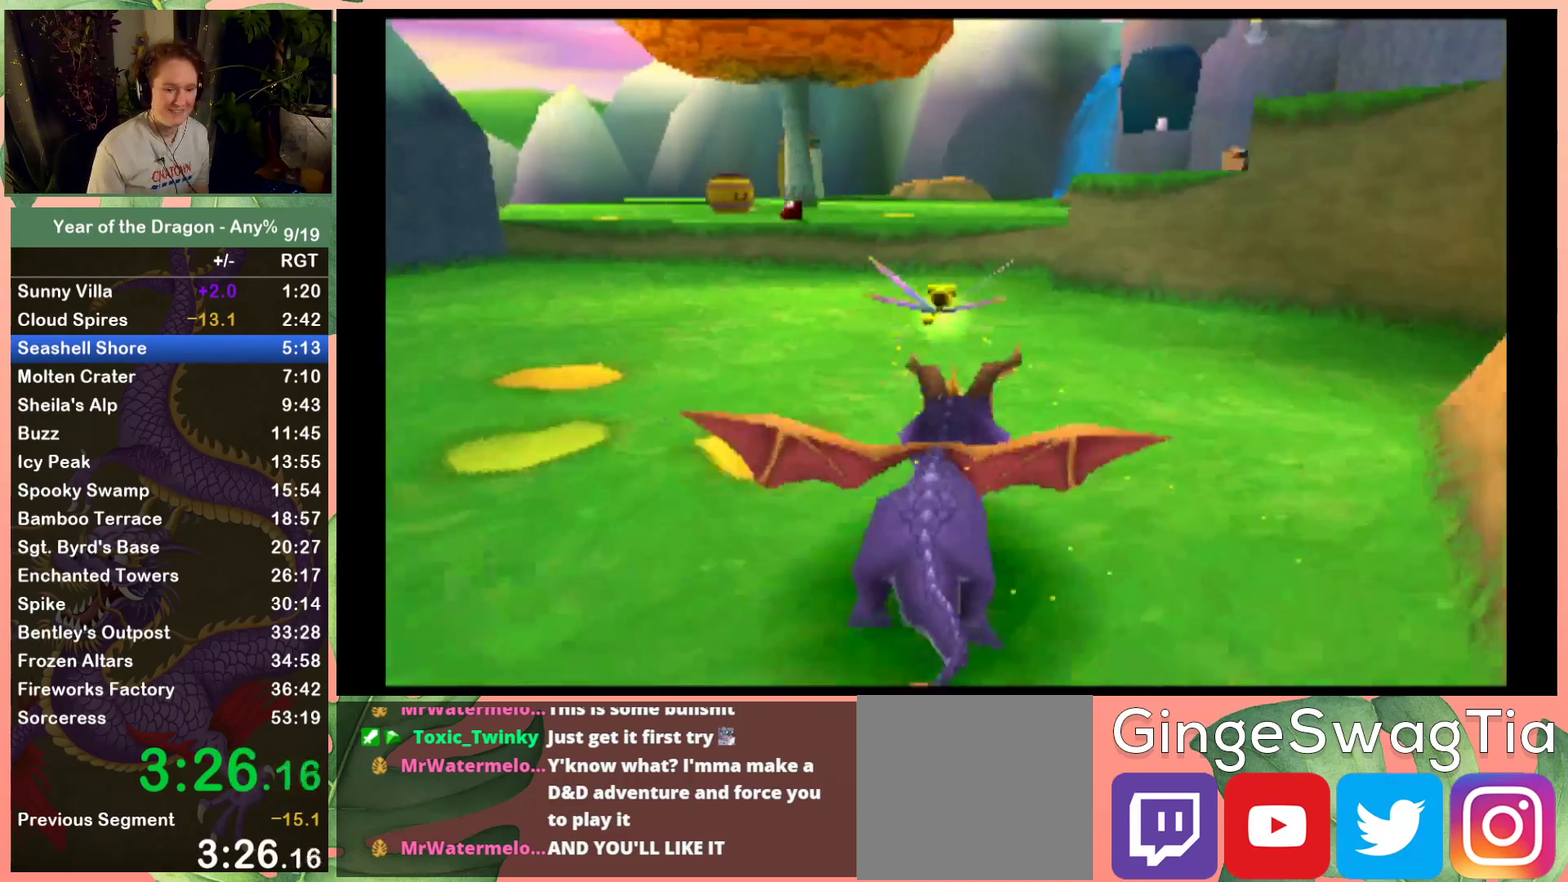
{"buttons": ["A", "X", "DPAD_RIGHT"], "left_stick": "center", "right_stick": "center", "events": [[100, "A", "down"], [267, "DPAD_RIGHT", "down"], [400, "DPAD_RIGHT", "up"], [500, "DPAD_RIGHT", "down"]]}
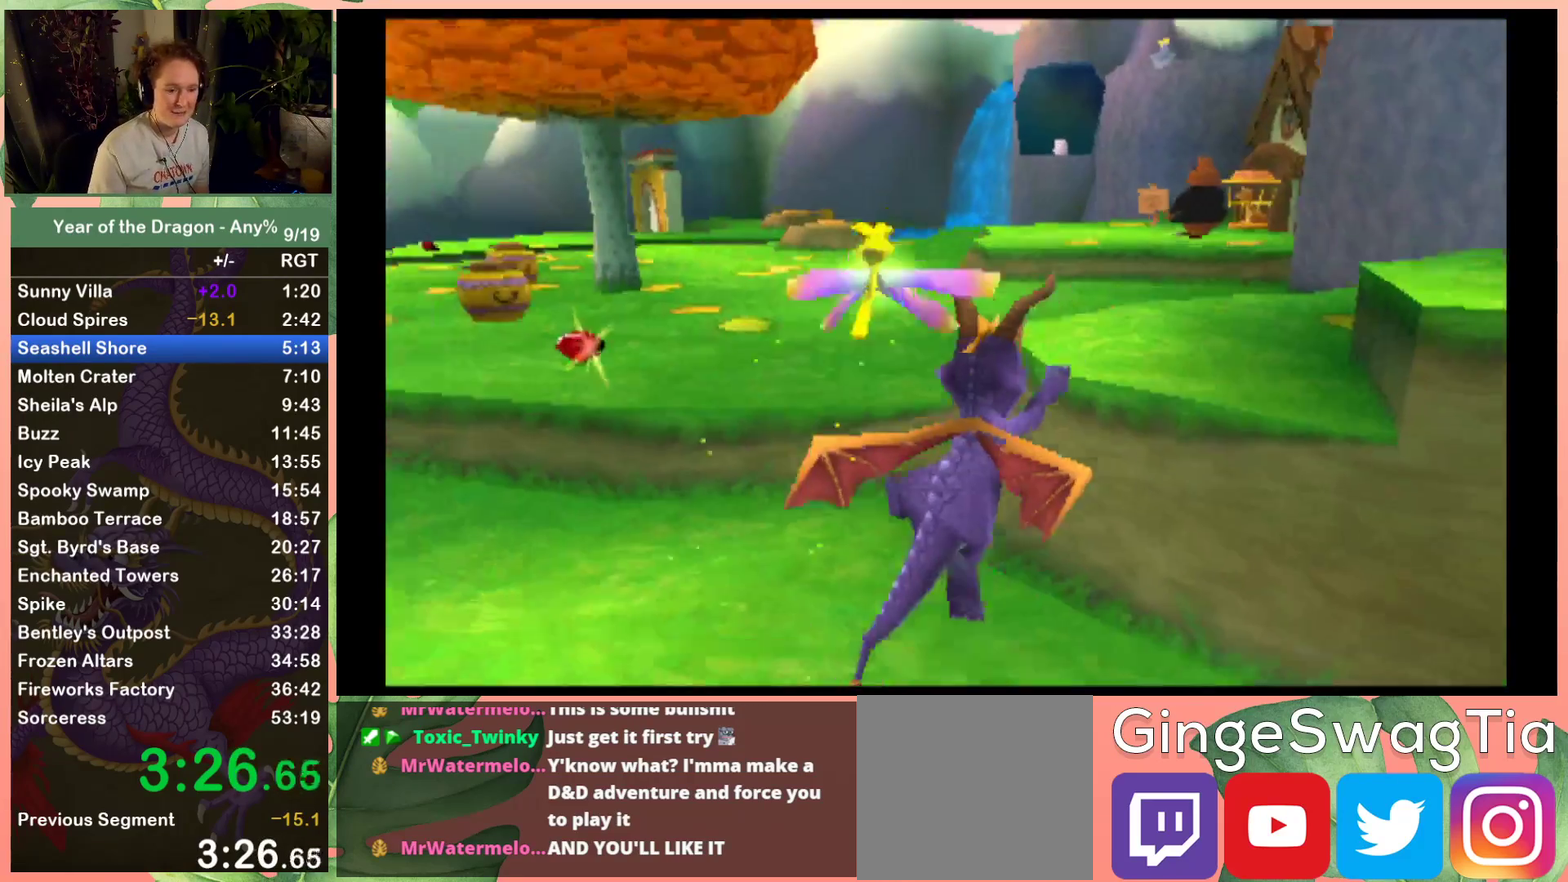
{"buttons": ["A", "X", "DPAD_RIGHT"], "left_stick": "center", "right_stick": "center", "events": []}
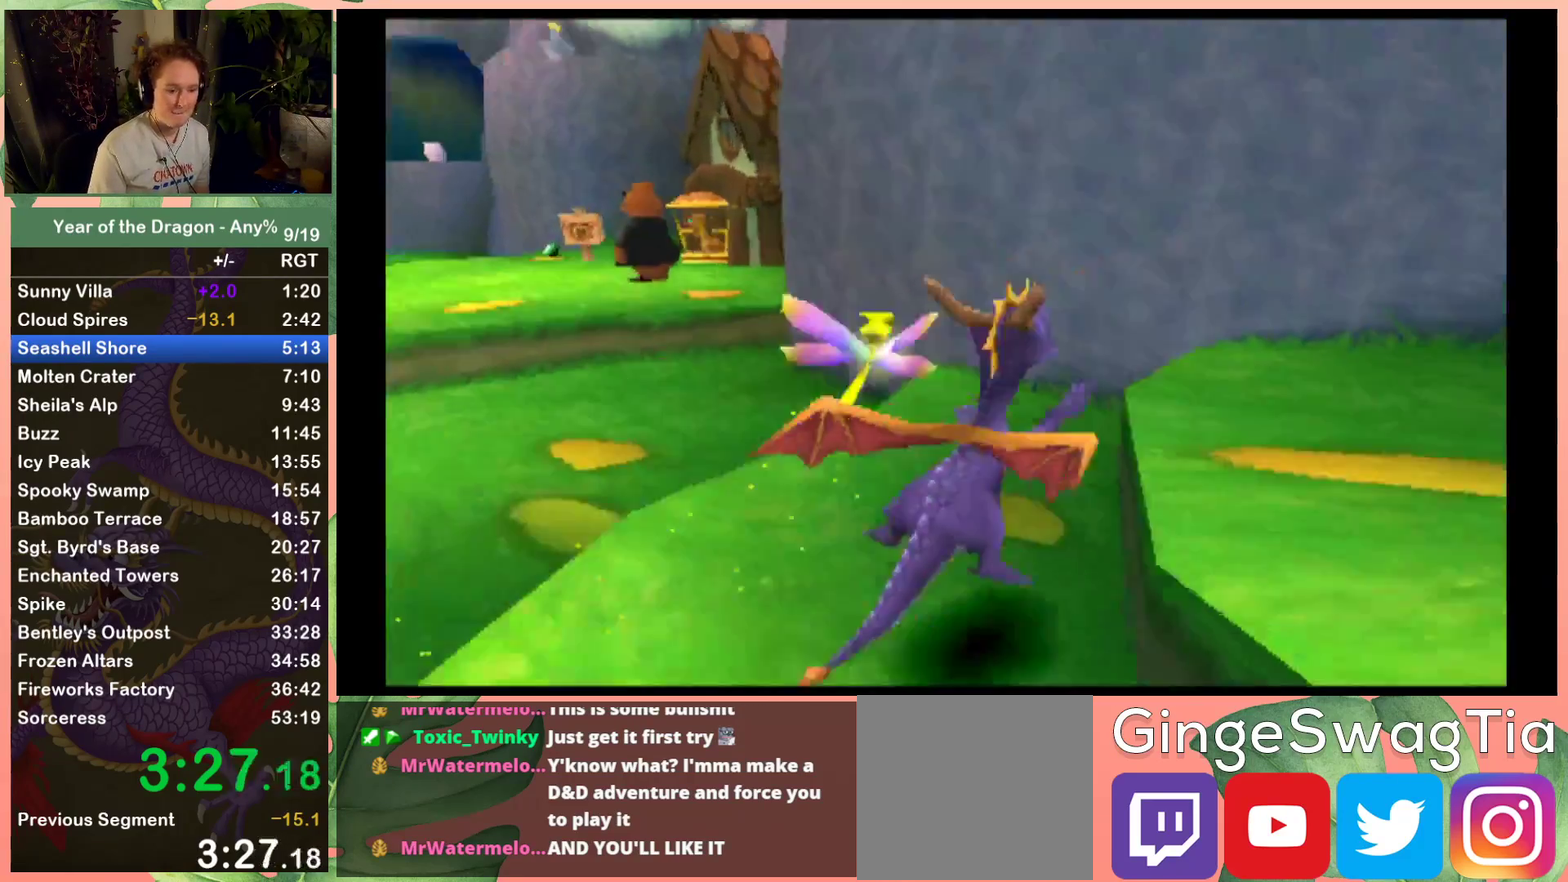
{"buttons": ["A", "X", "DPAD_RIGHT"], "left_stick": "center", "right_stick": "center", "events": []}
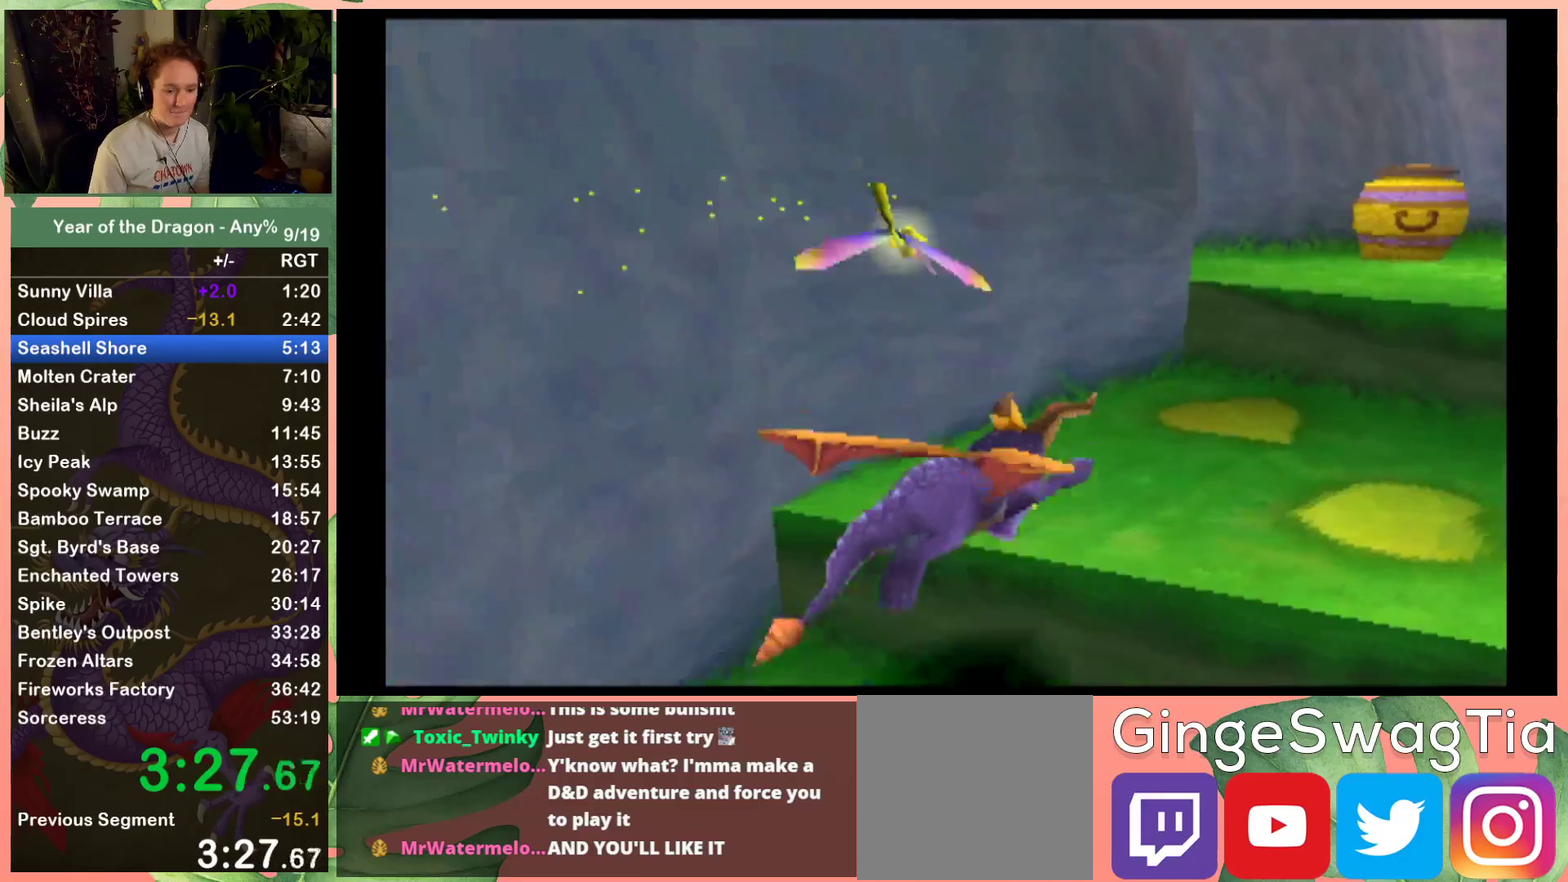
{"buttons": ["X"], "left_stick": "center", "right_stick": "center", "events": [[401, "A", "up"], [468, "DPAD_RIGHT", "up"]]}
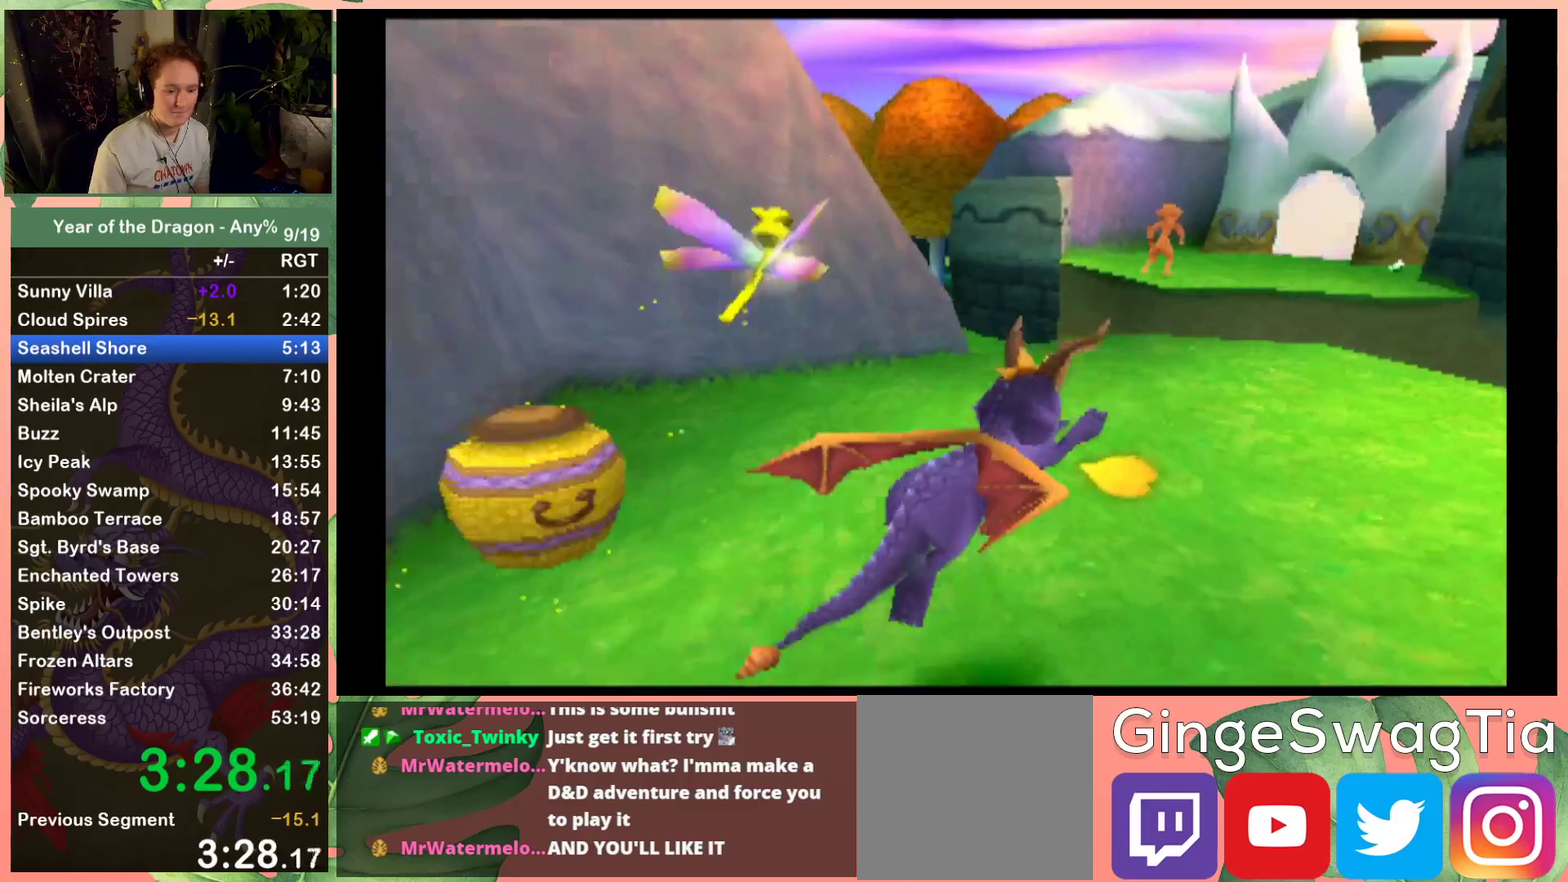
{"buttons": ["X", "DPAD_LEFT"], "left_stick": "center", "right_stick": "center", "events": [[167, "DPAD_LEFT", "down"]]}
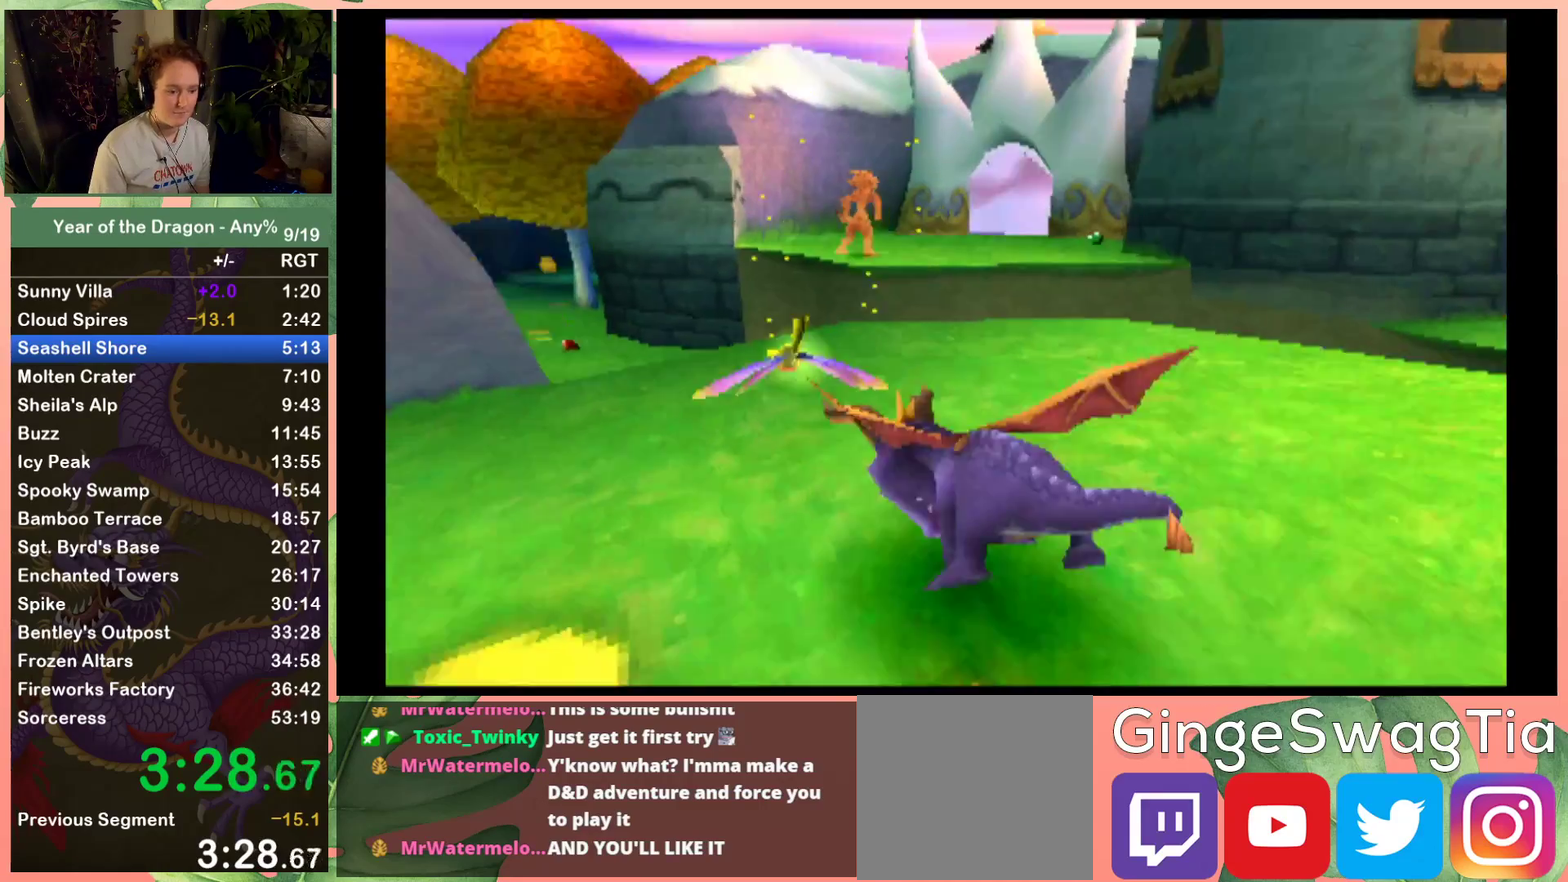
{"buttons": ["A", "X", "DPAD_UP", "DPAD_LEFT"], "left_stick": "center", "right_stick": "center", "events": [[34, "DPAD_UP", "down"], [234, "DPAD_LEFT", "up"], [267, "A", "down"], [501, "DPAD_LEFT", "down"]]}
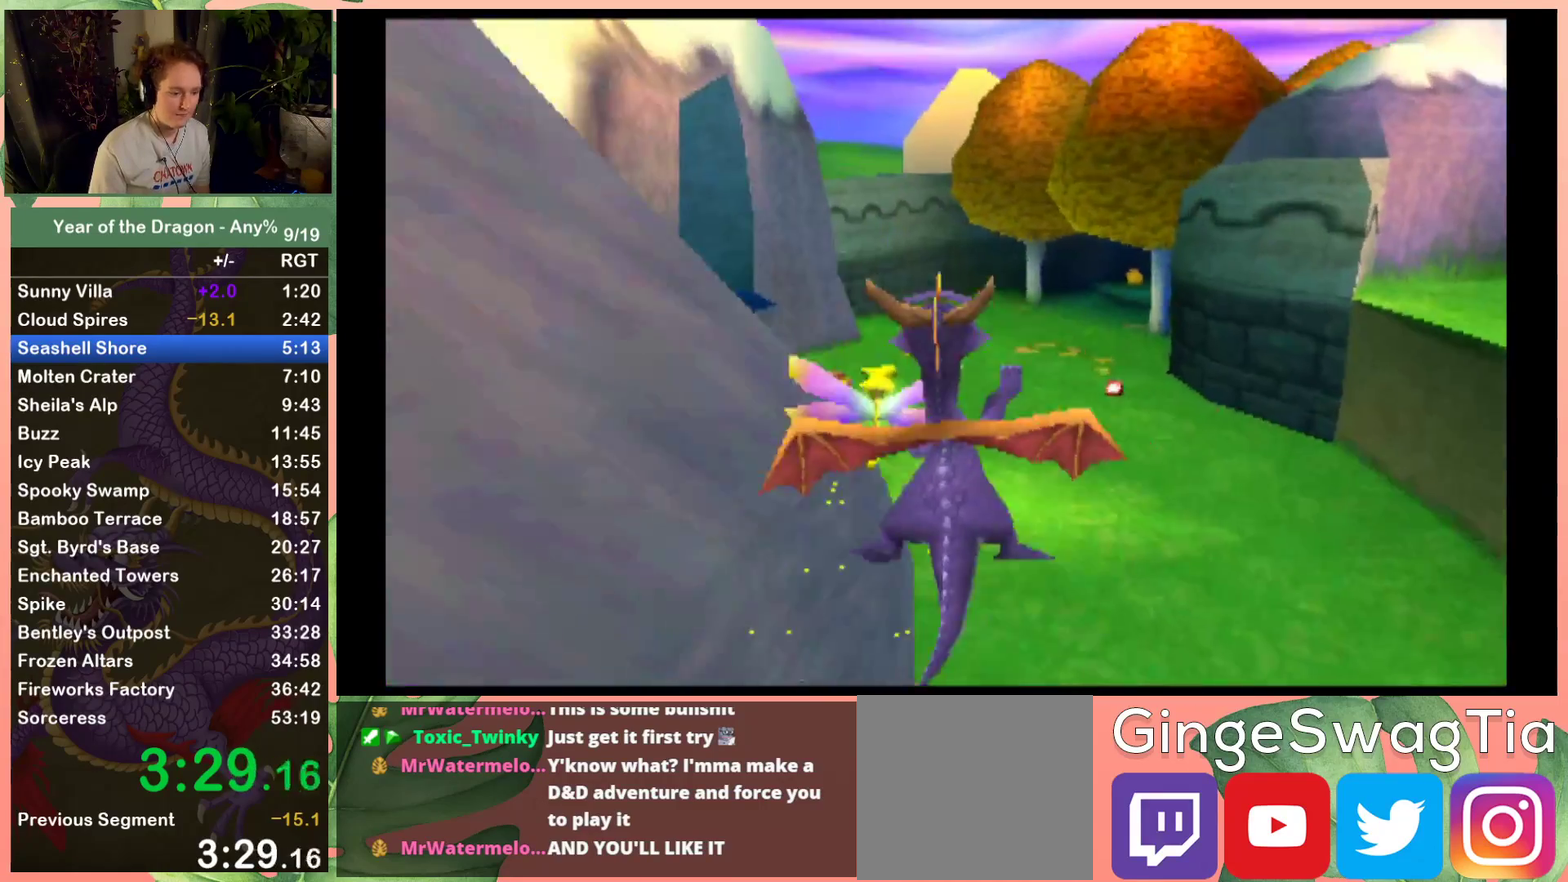
{"buttons": ["A", "DPAD_UP"], "left_stick": "center", "right_stick": "center", "events": [[167, "A", "up"], [167, "DPAD_LEFT", "up"], [167, "X", "up"], [267, "A", "down"]]}
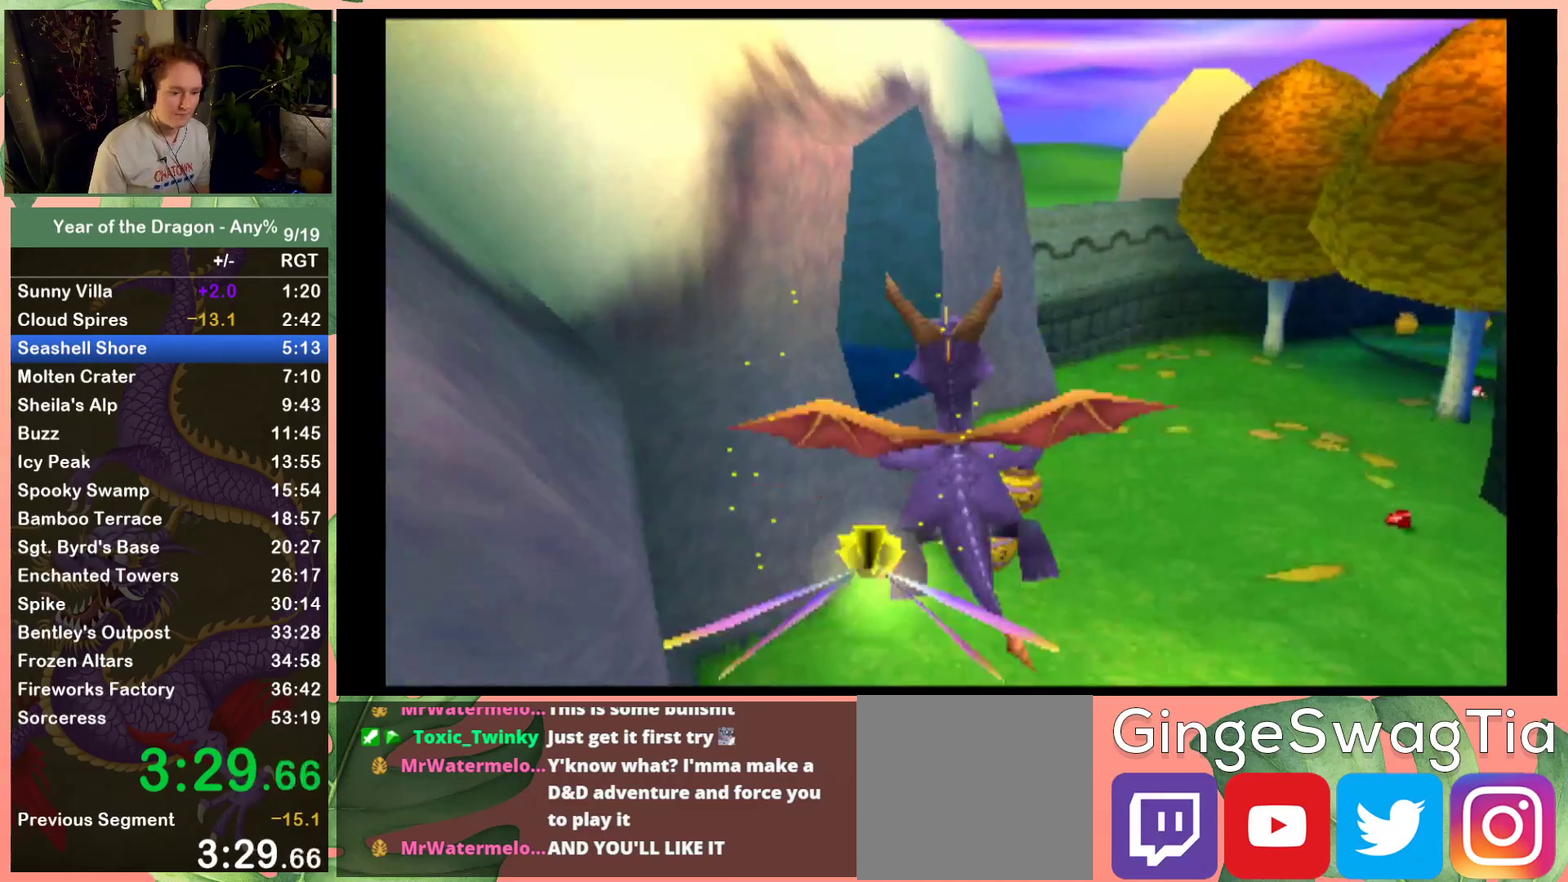
{"buttons": ["A", "DPAD_UP"], "left_stick": "center", "right_stick": "center", "events": [[101, "DPAD_LEFT", "down"], [201, "DPAD_LEFT", "up"]]}
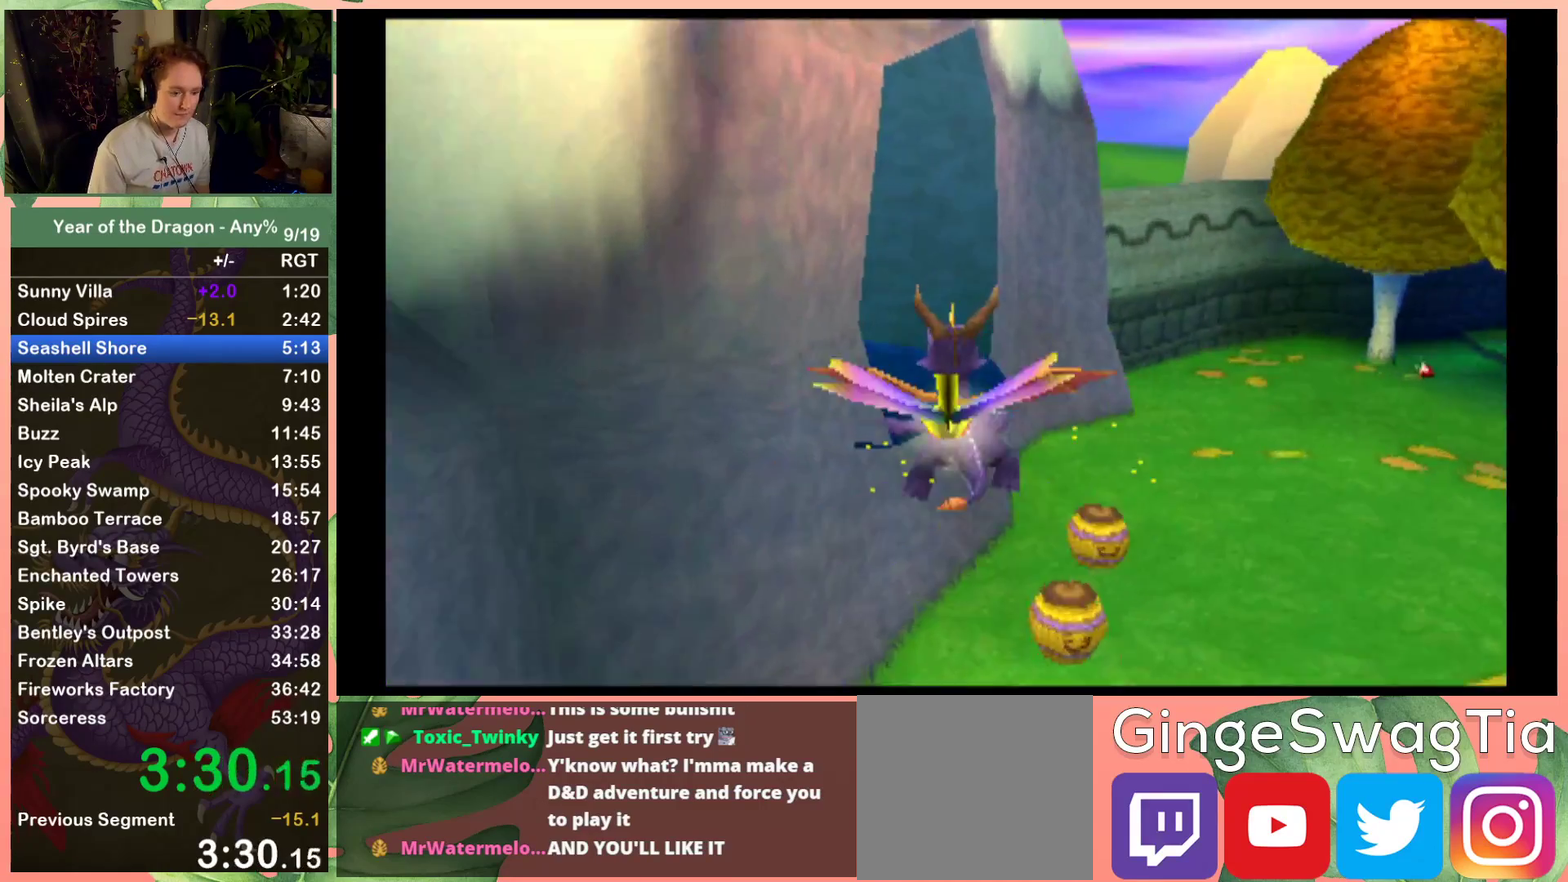
{"buttons": ["X", "DPAD_UP", "DPAD_LEFT"], "left_stick": "center", "right_stick": "center", "events": [[367, "A", "up"], [400, "DPAD_LEFT", "down"], [500, "X", "down"]]}
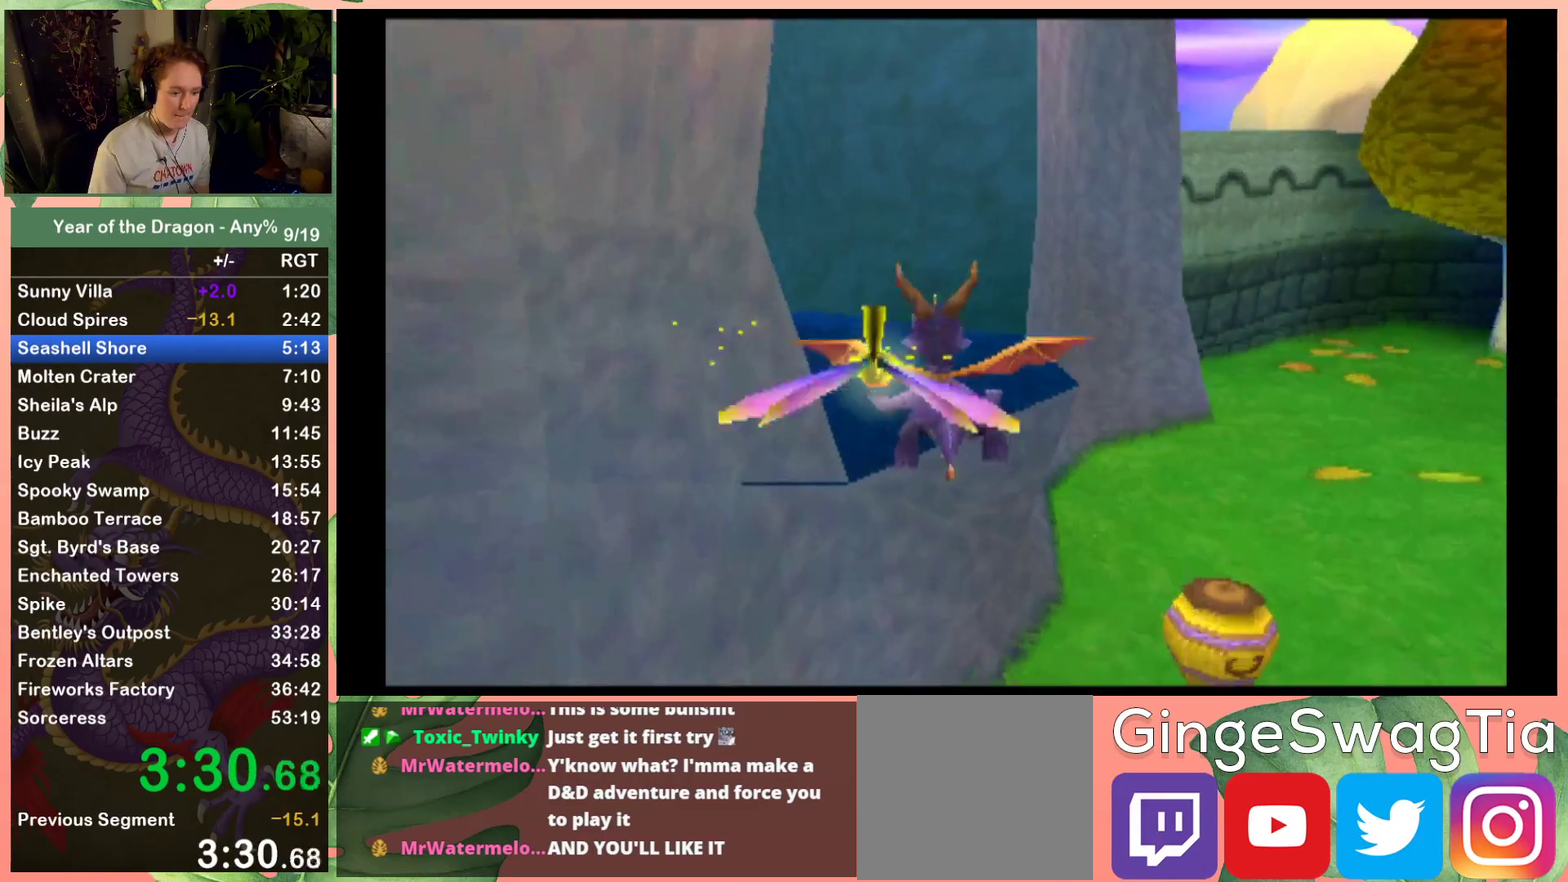
{"buttons": ["X"], "left_stick": "center", "right_stick": "center", "events": [[67, "DPAD_UP", "up"], [101, "DPAD_LEFT", "up"], [267, "DPAD_LEFT", "down"], [501, "DPAD_LEFT", "up"]]}
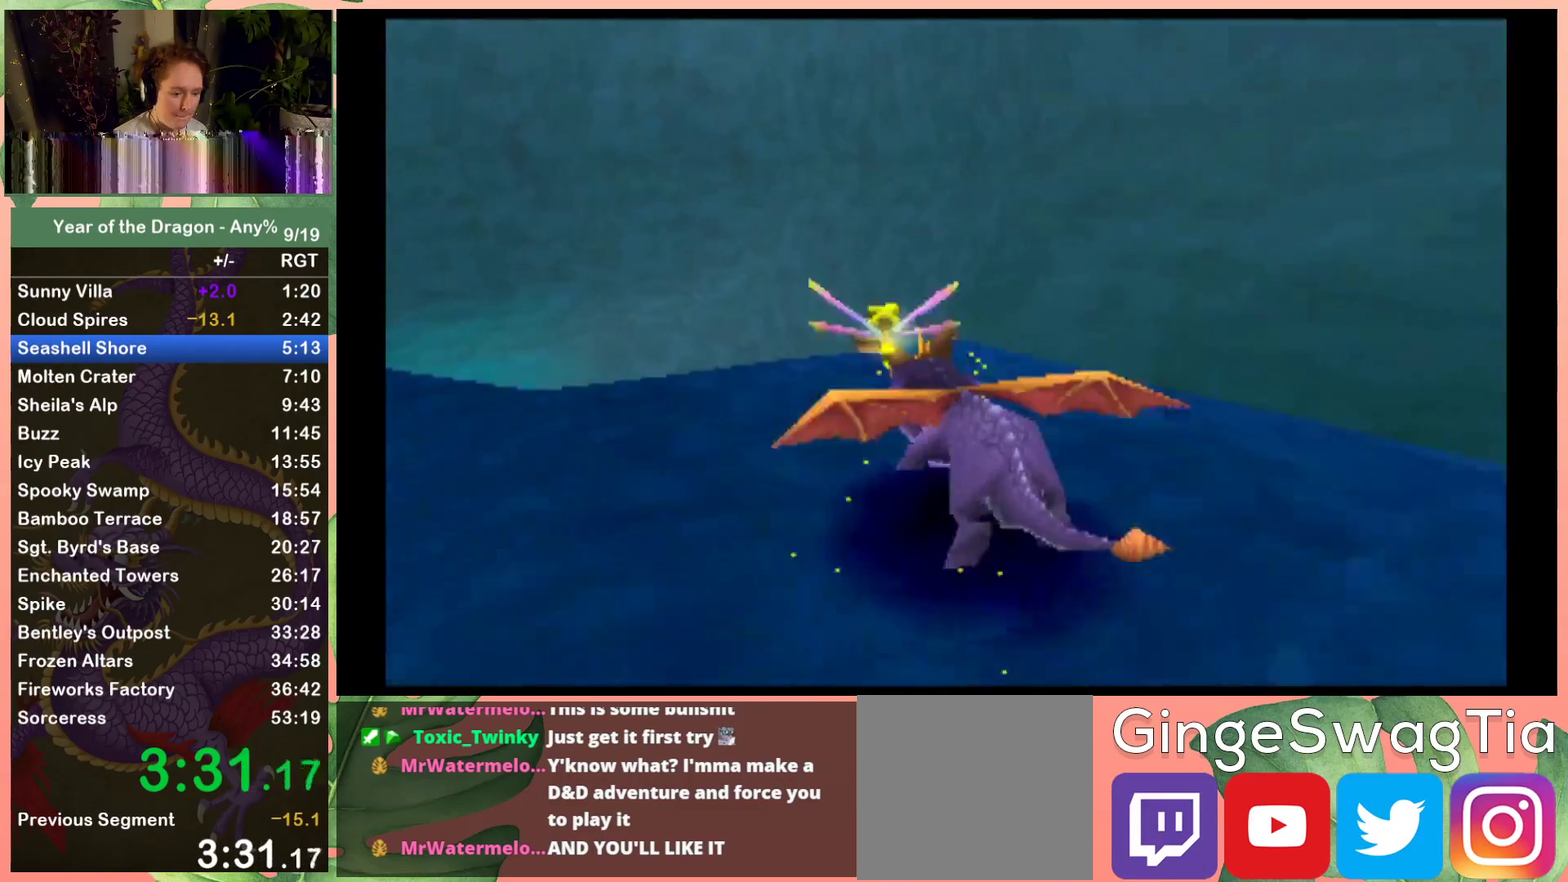
{"buttons": ["X", "DPAD_LEFT"], "left_stick": "center", "right_stick": "center", "events": [[100, "DPAD_LEFT", "down"]]}
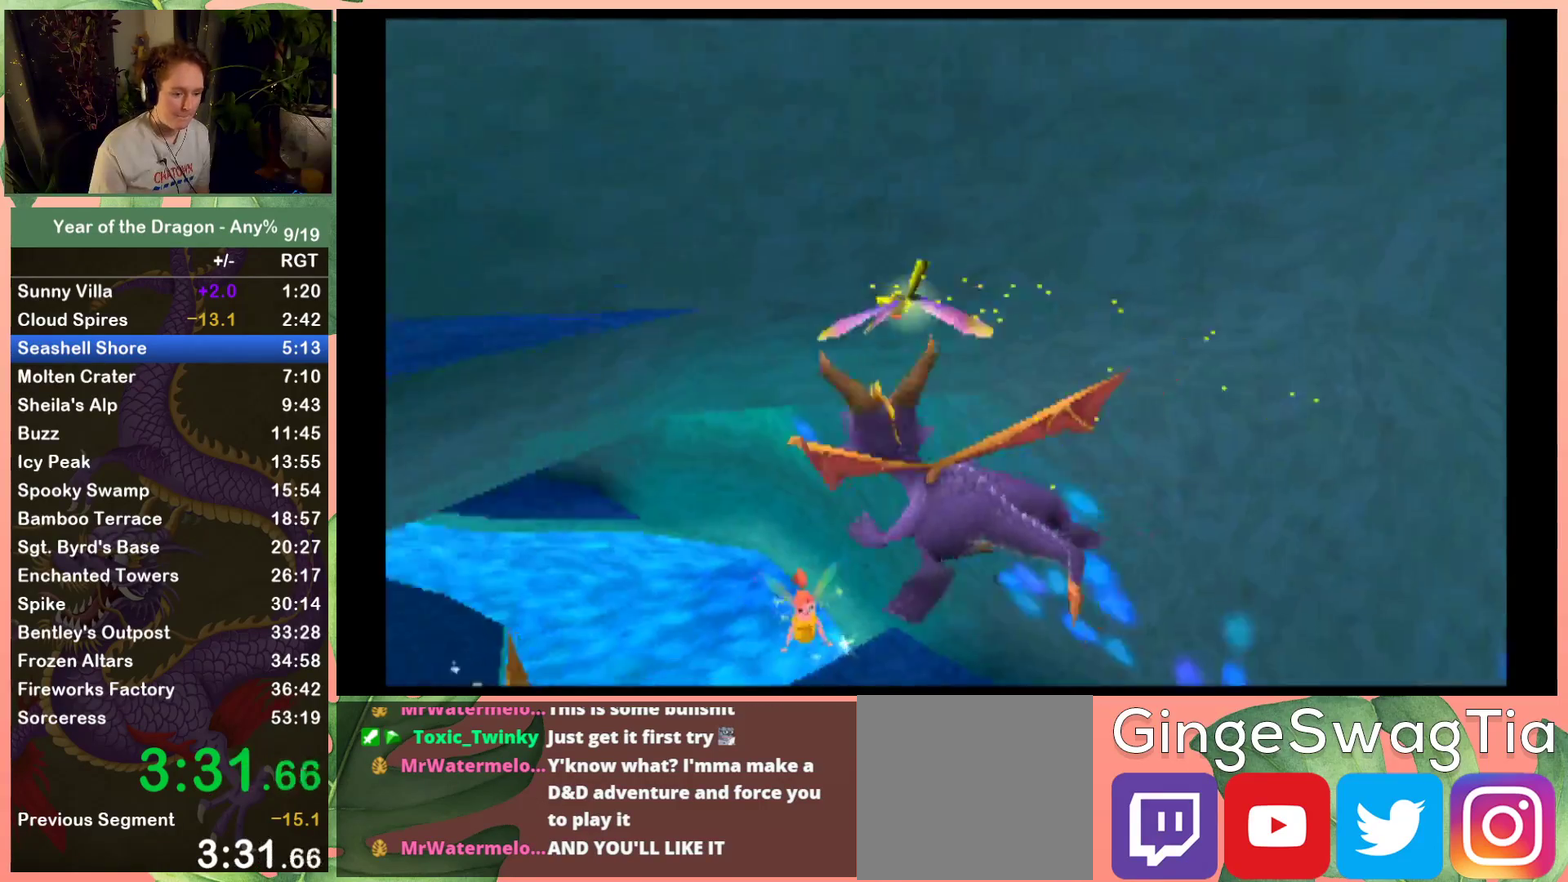
{"buttons": ["X", "DPAD_UP"], "left_stick": "center", "right_stick": "center", "events": [[301, "DPAD_UP", "down"], [367, "DPAD_LEFT", "up"]]}
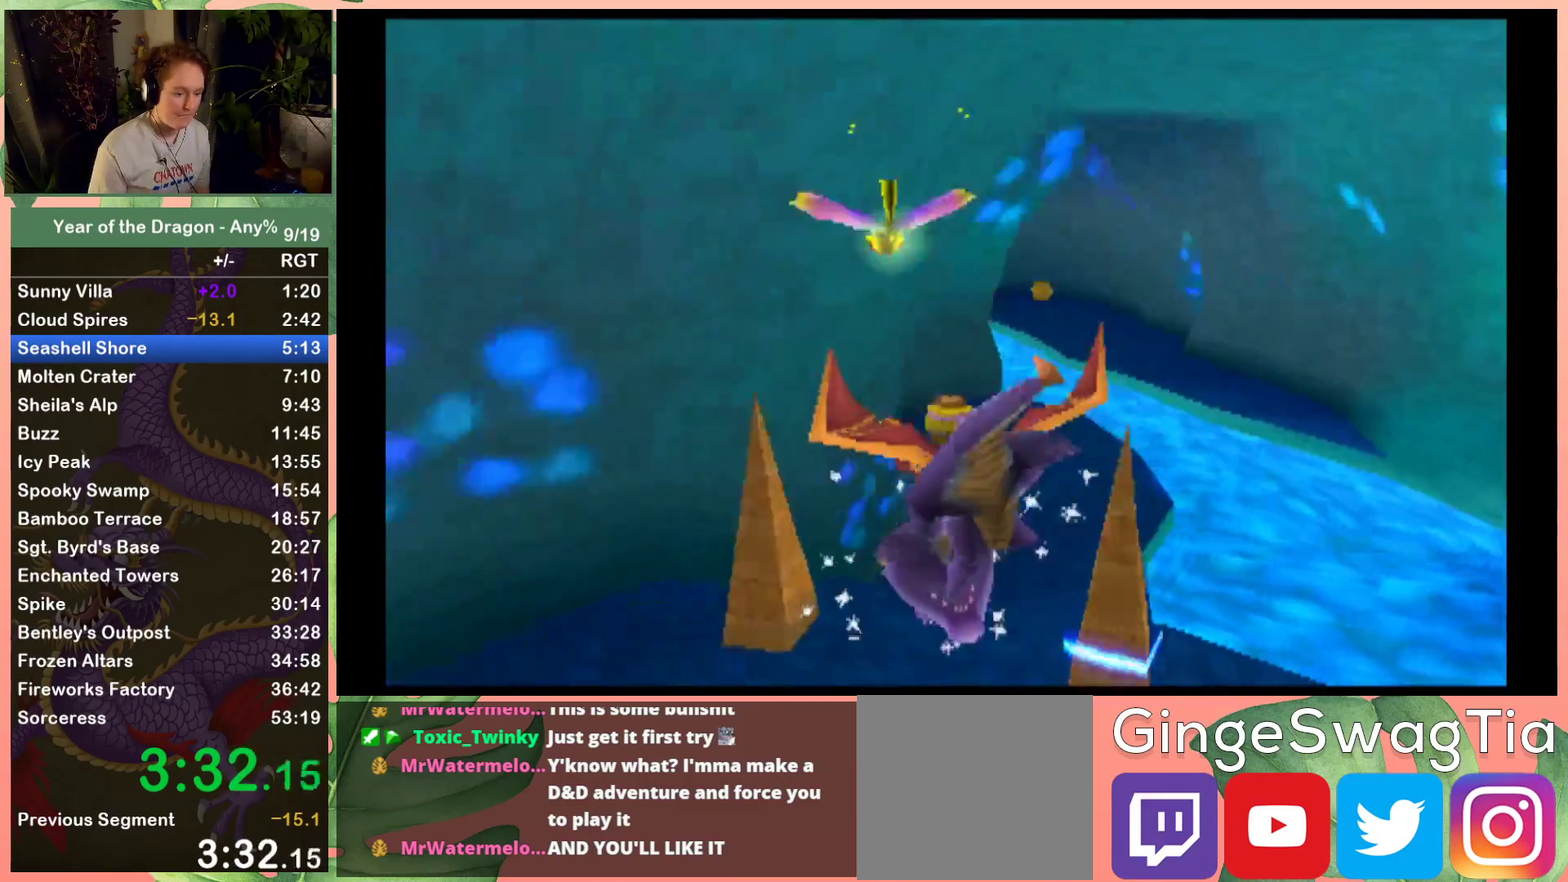
{"buttons": ["DPAD_UP"], "left_stick": "center", "right_stick": "center", "events": [[100, "DPAD_RIGHT", "down"], [467, "DPAD_RIGHT", "up"], [467, "X", "up"]]}
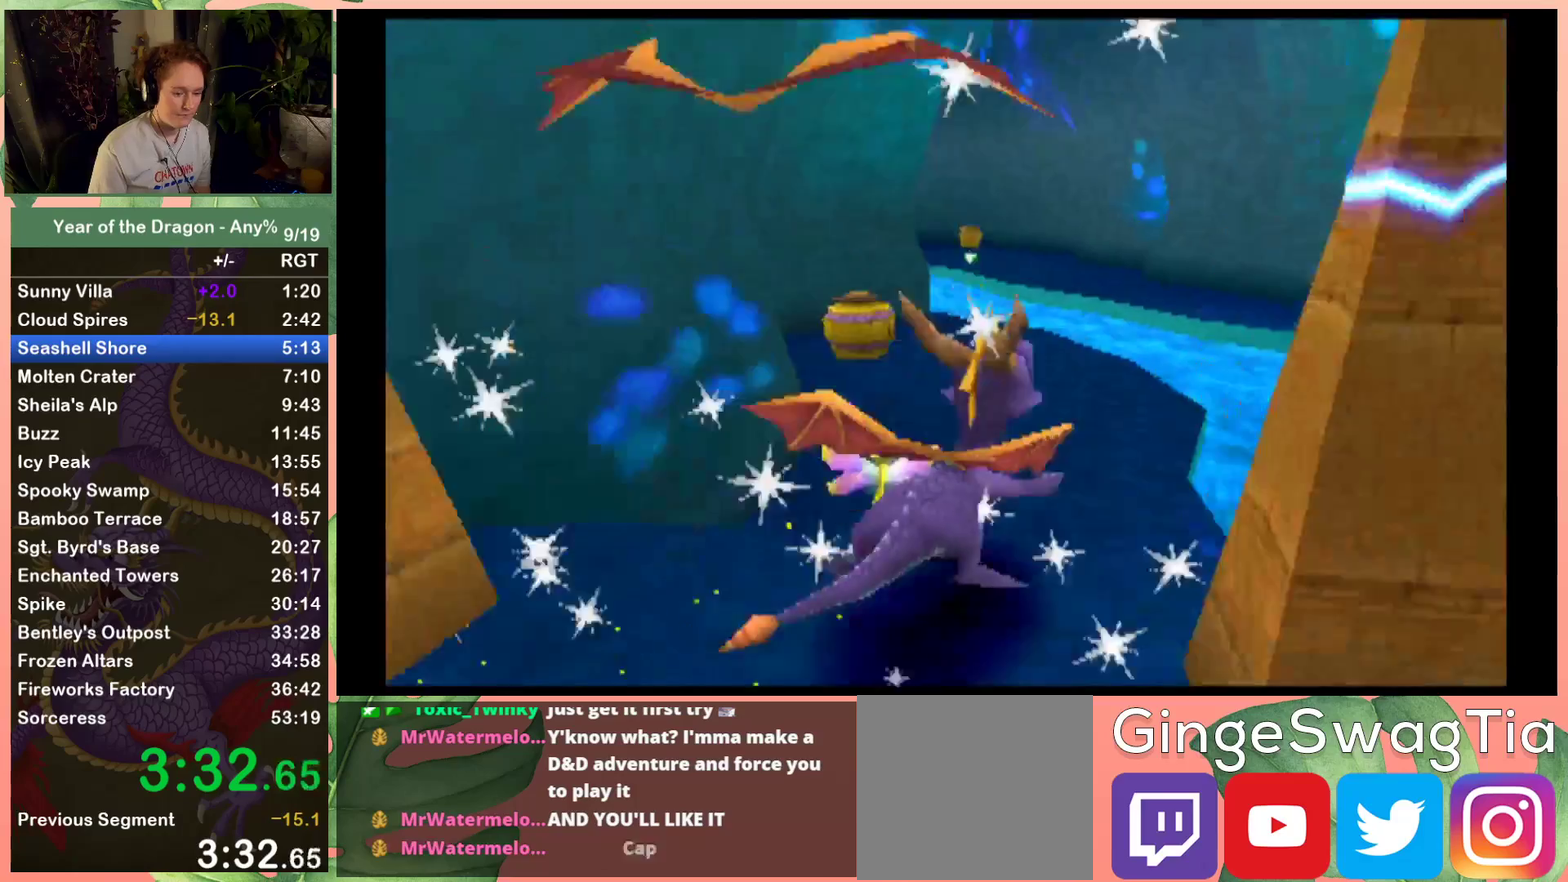
{"buttons": [], "left_stick": "center", "right_stick": "center", "events": [[300, "DPAD_RIGHT", "down"], [434, "DPAD_RIGHT", "up"], [467, "DPAD_UP", "up"]]}
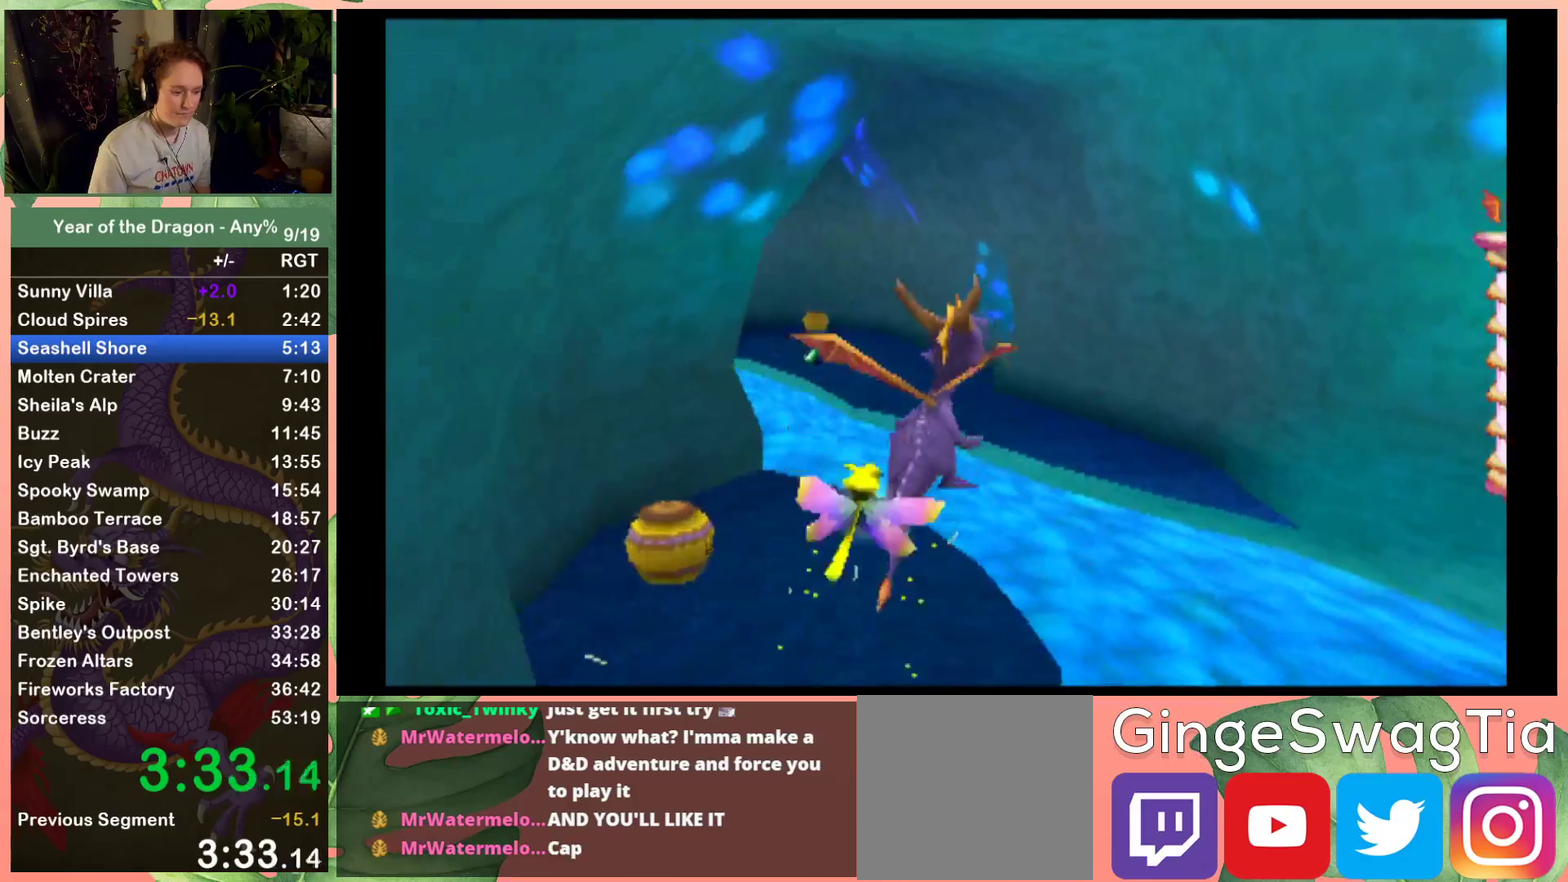
{"buttons": [], "left_stick": "center", "right_stick": "center", "events": [[300, "DPAD_UP", "down"], [400, "DPAD_UP", "up"]]}
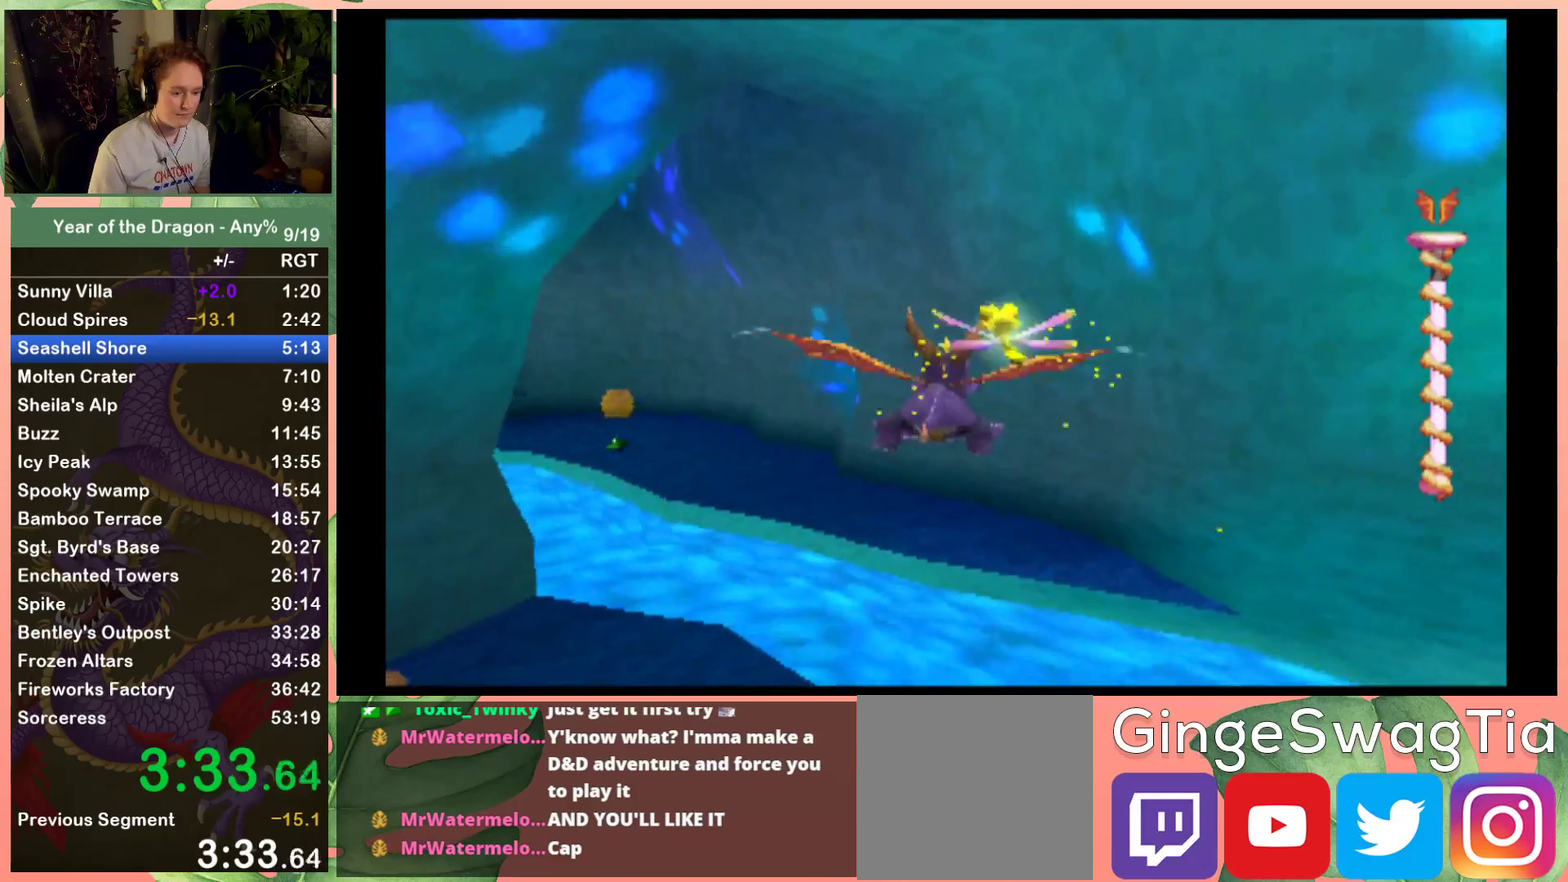
{"buttons": ["X", "DPAD_RIGHT"], "left_stick": "center", "right_stick": "center", "events": [[67, "DPAD_RIGHT", "down"], [134, "DPAD_RIGHT", "up"], [467, "DPAD_RIGHT", "down"], [467, "X", "down"]]}
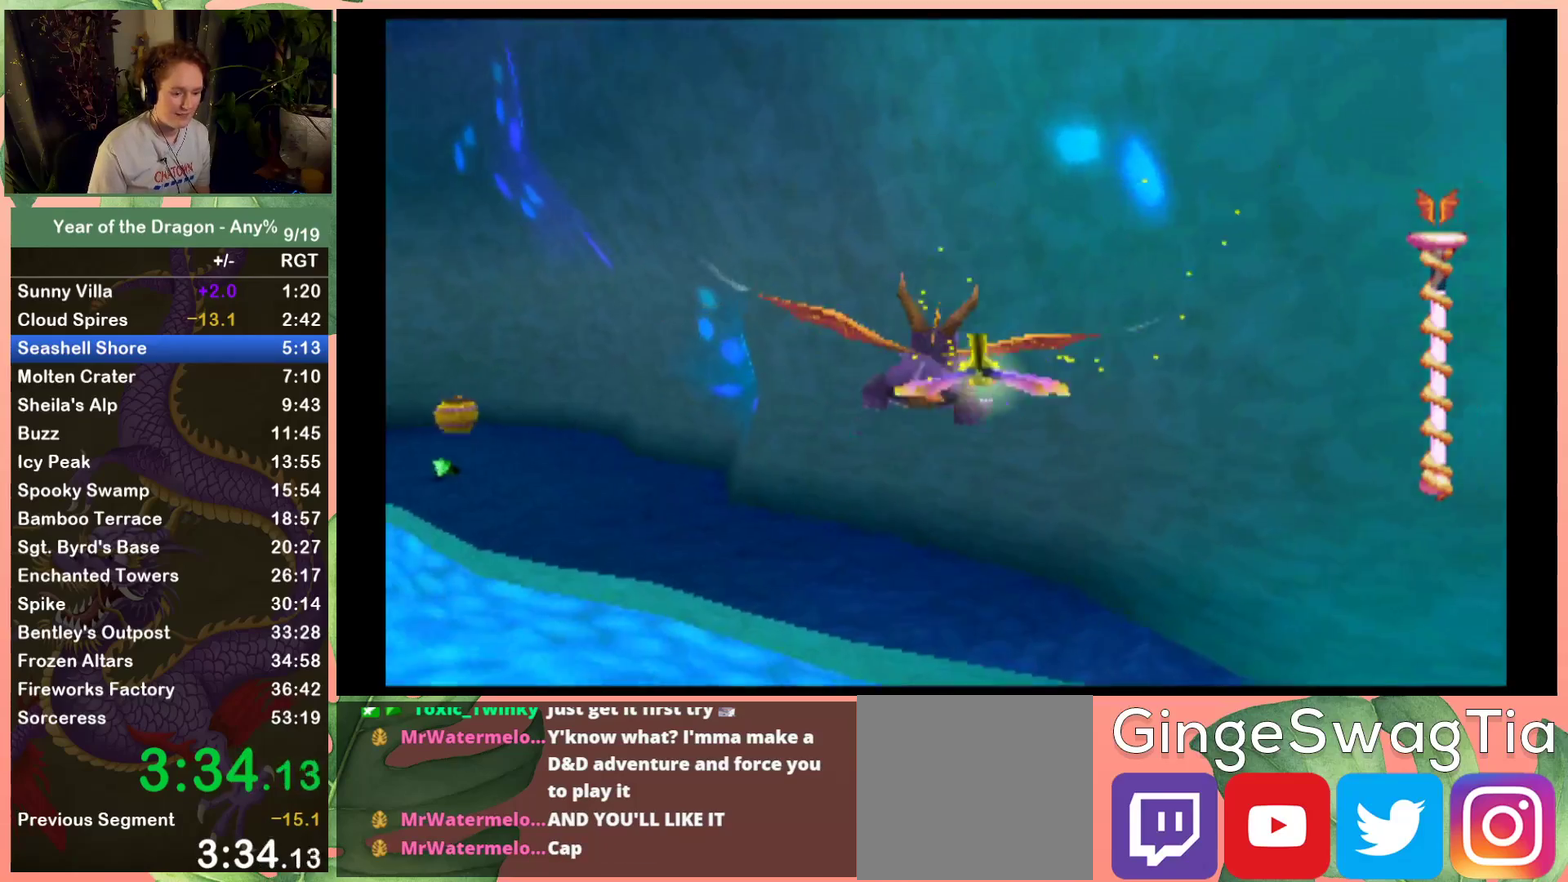
{"buttons": ["DPAD_DOWN", "DPAD_RIGHT"], "left_stick": "center", "right_stick": "center", "events": [[66, "X", "up"], [100, "DPAD_DOWN", "down"]]}
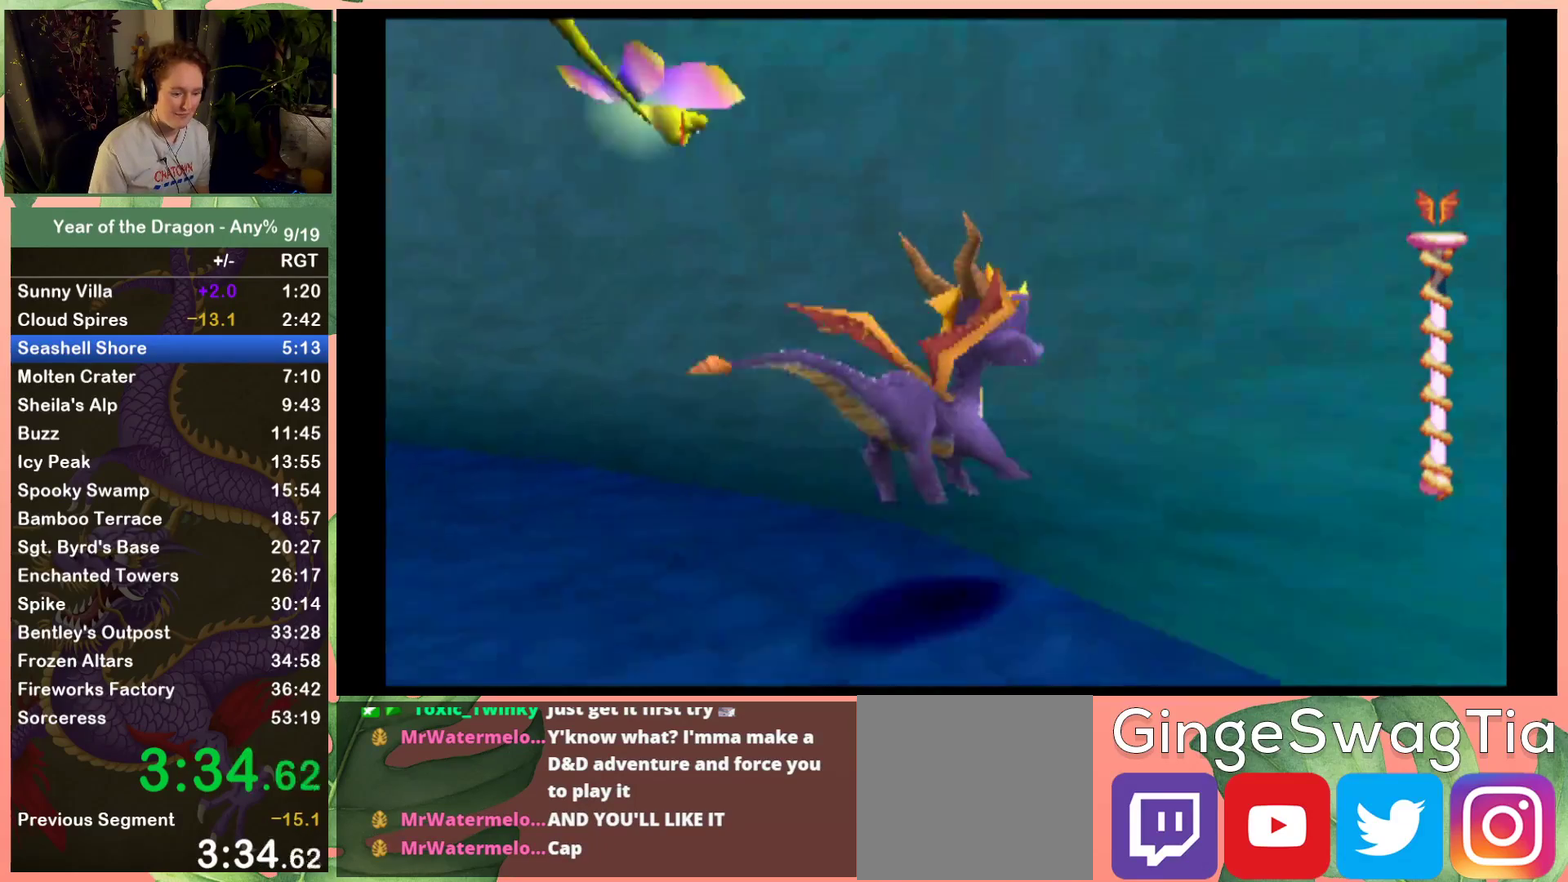
{"buttons": ["A", "DPAD_DOWN", "DPAD_RIGHT"], "left_stick": "center", "right_stick": "center", "events": [[100, "A", "down"], [400, "A", "up"], [501, "A", "down"]]}
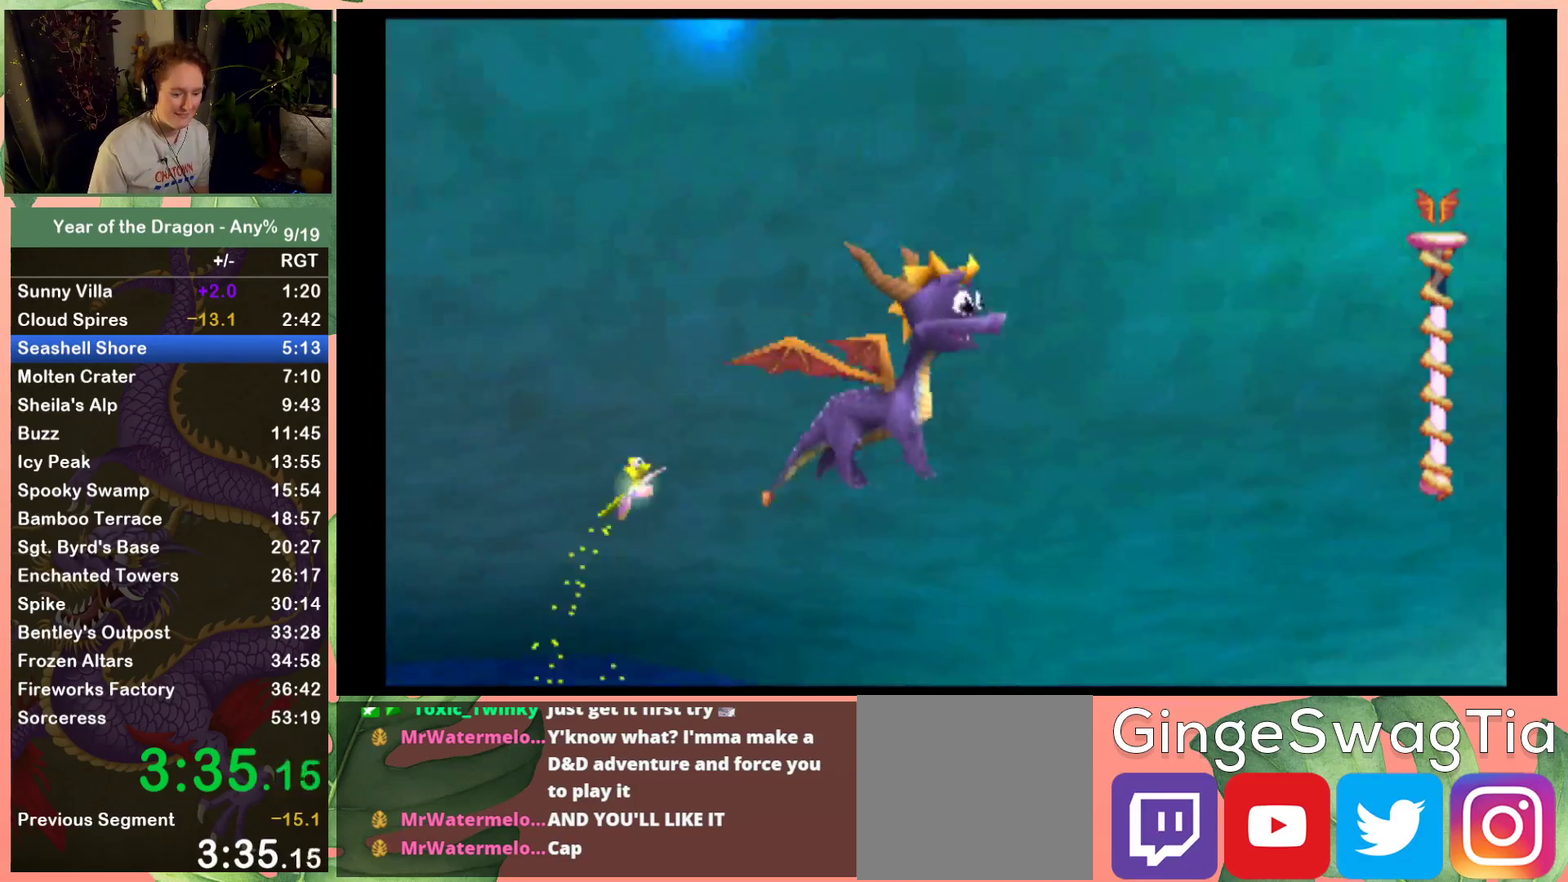
{"buttons": [], "left_stick": "center", "right_stick": "center", "events": [[133, "DPAD_RIGHT", "up"], [300, "A", "up"], [367, "A", "down"], [467, "A", "up"], [467, "DPAD_DOWN", "up"]]}